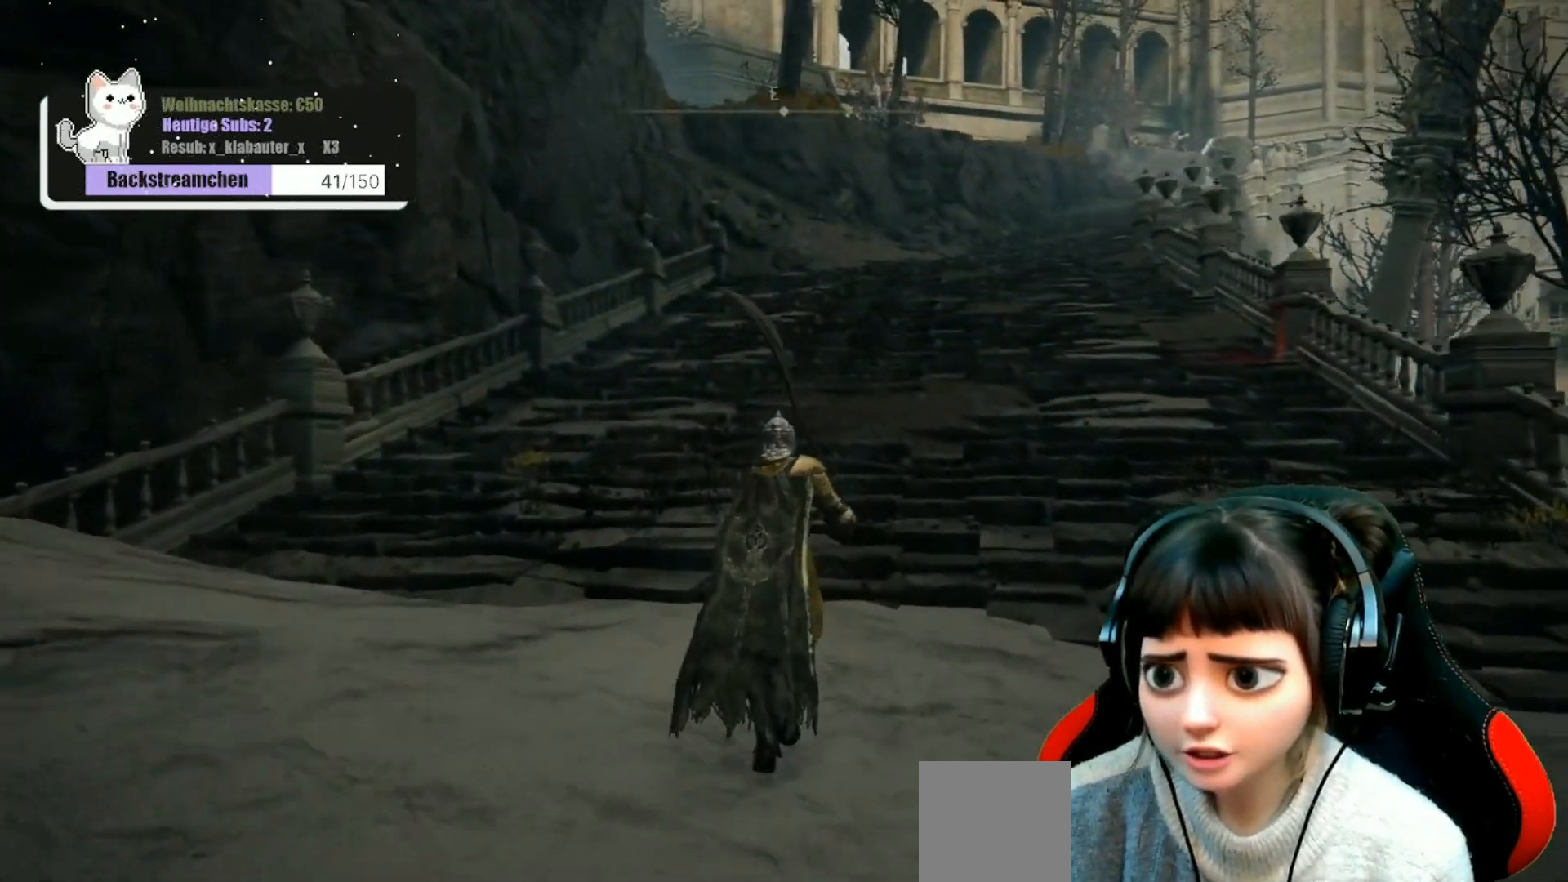
Gameplay with a controller (Xbox layout); each line is a JSON object with the inputs held at the frame after it. "events" lists button and stick changes between this image and that frame as [ms after this image, input, new state], when the widget could be followed in between.
{"buttons": [], "left_stick": "up", "right_stick": "center", "events": []}
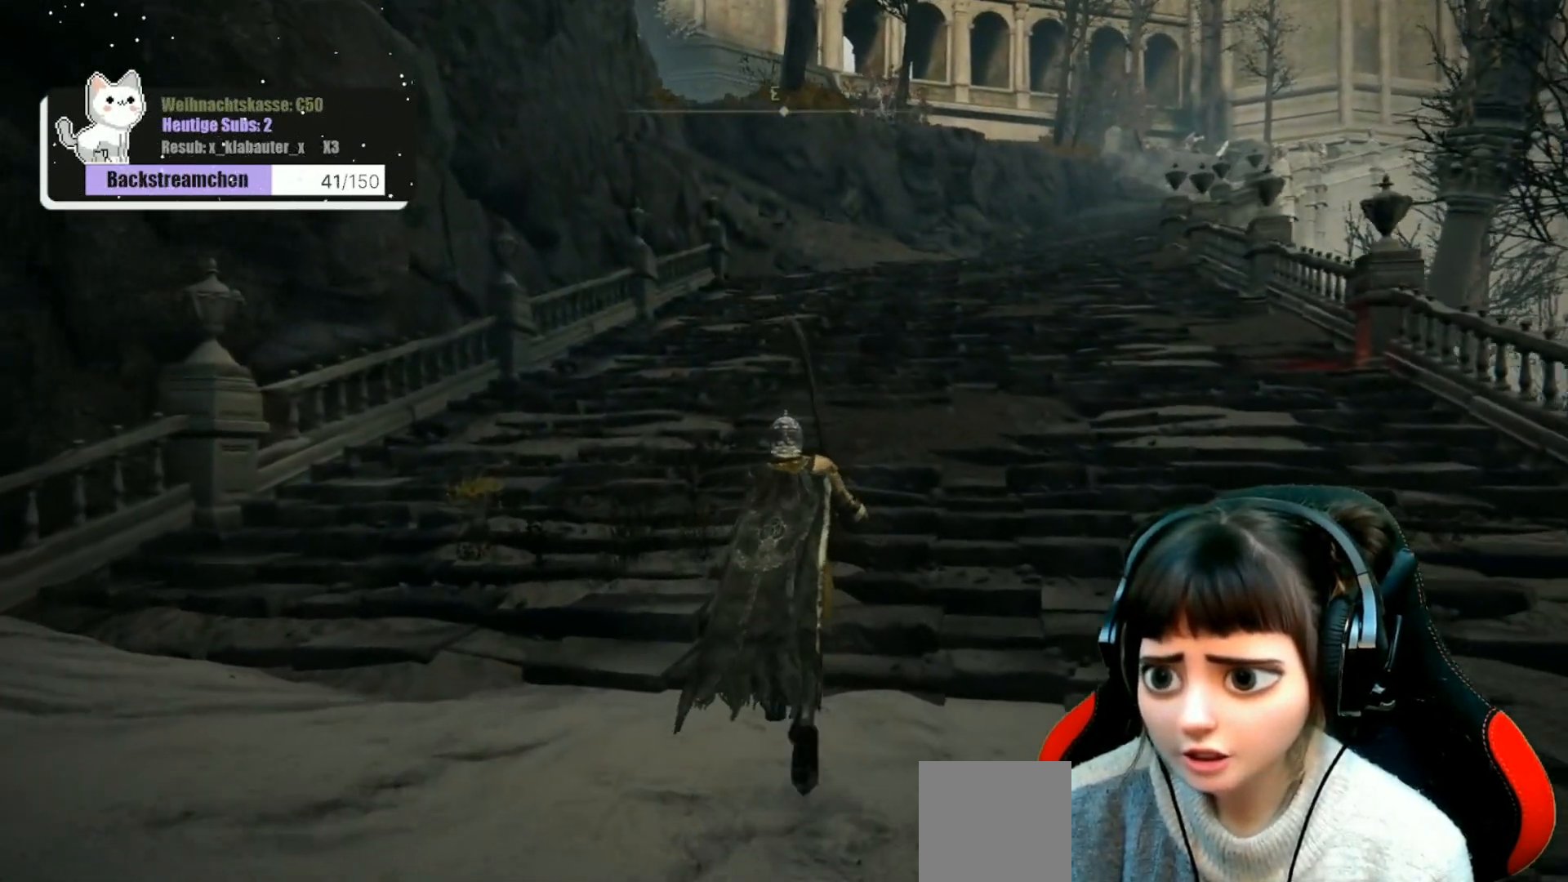
{"buttons": [], "left_stick": "up", "right_stick": "center", "events": []}
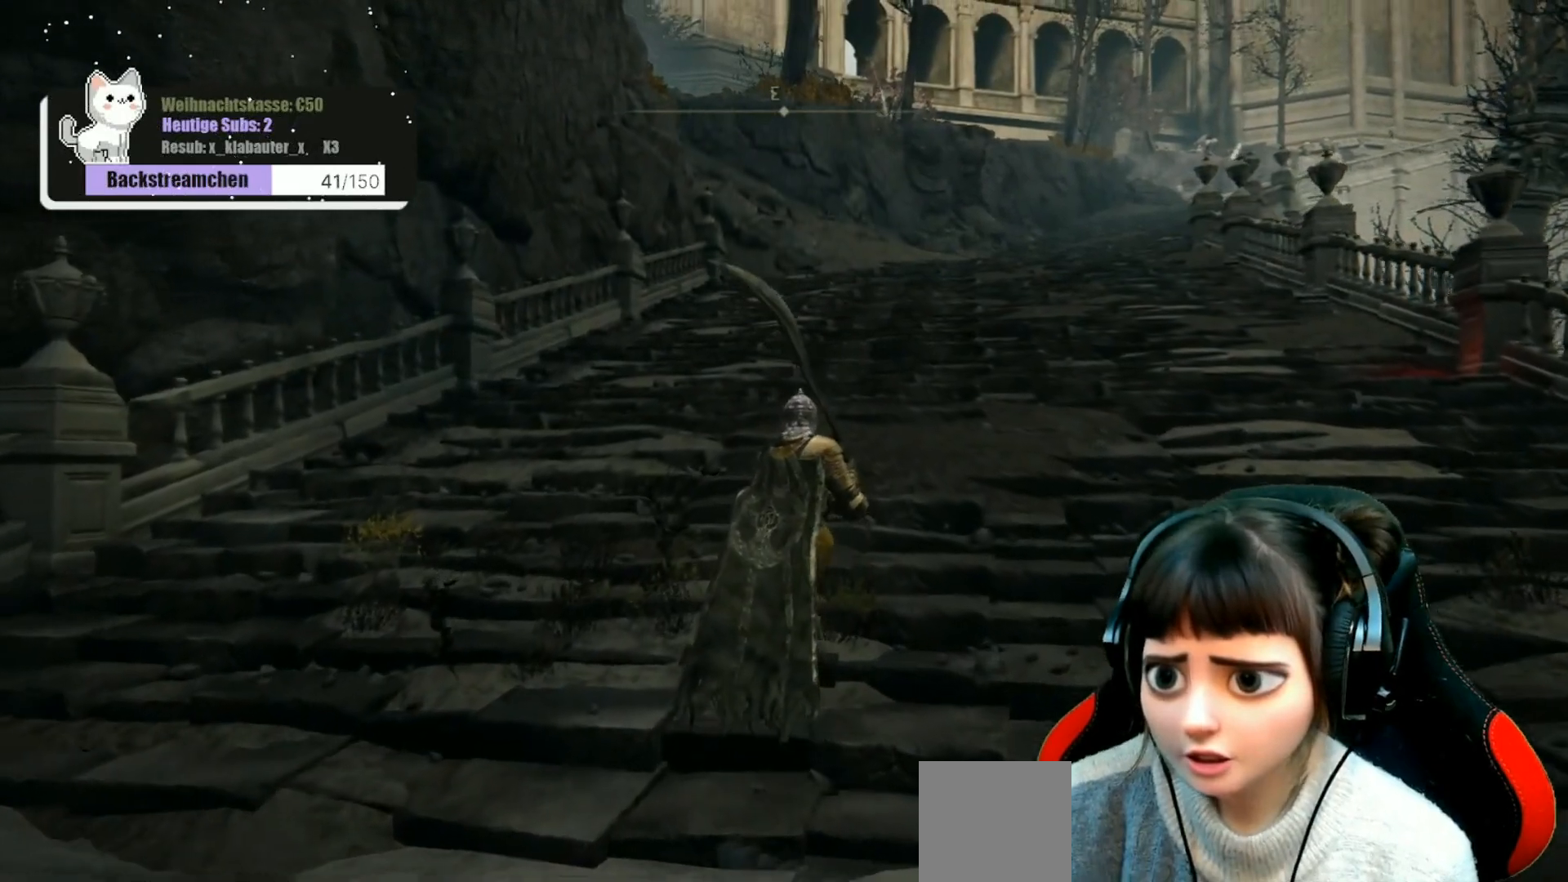
{"buttons": [], "left_stick": "up", "right_stick": "center", "events": []}
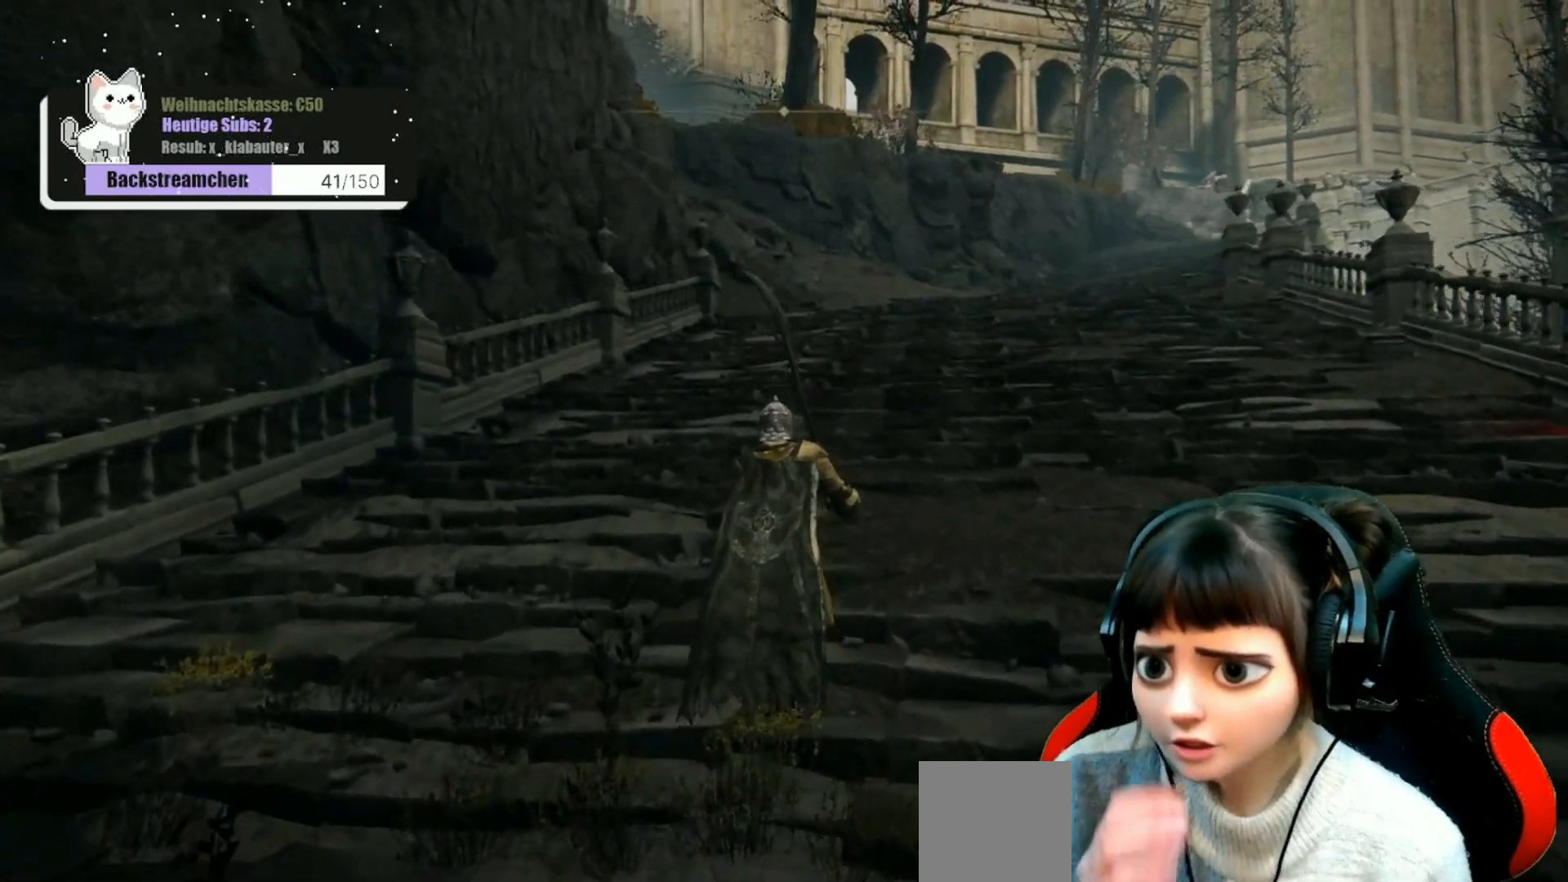
{"buttons": [], "left_stick": "up", "right_stick": "center", "events": []}
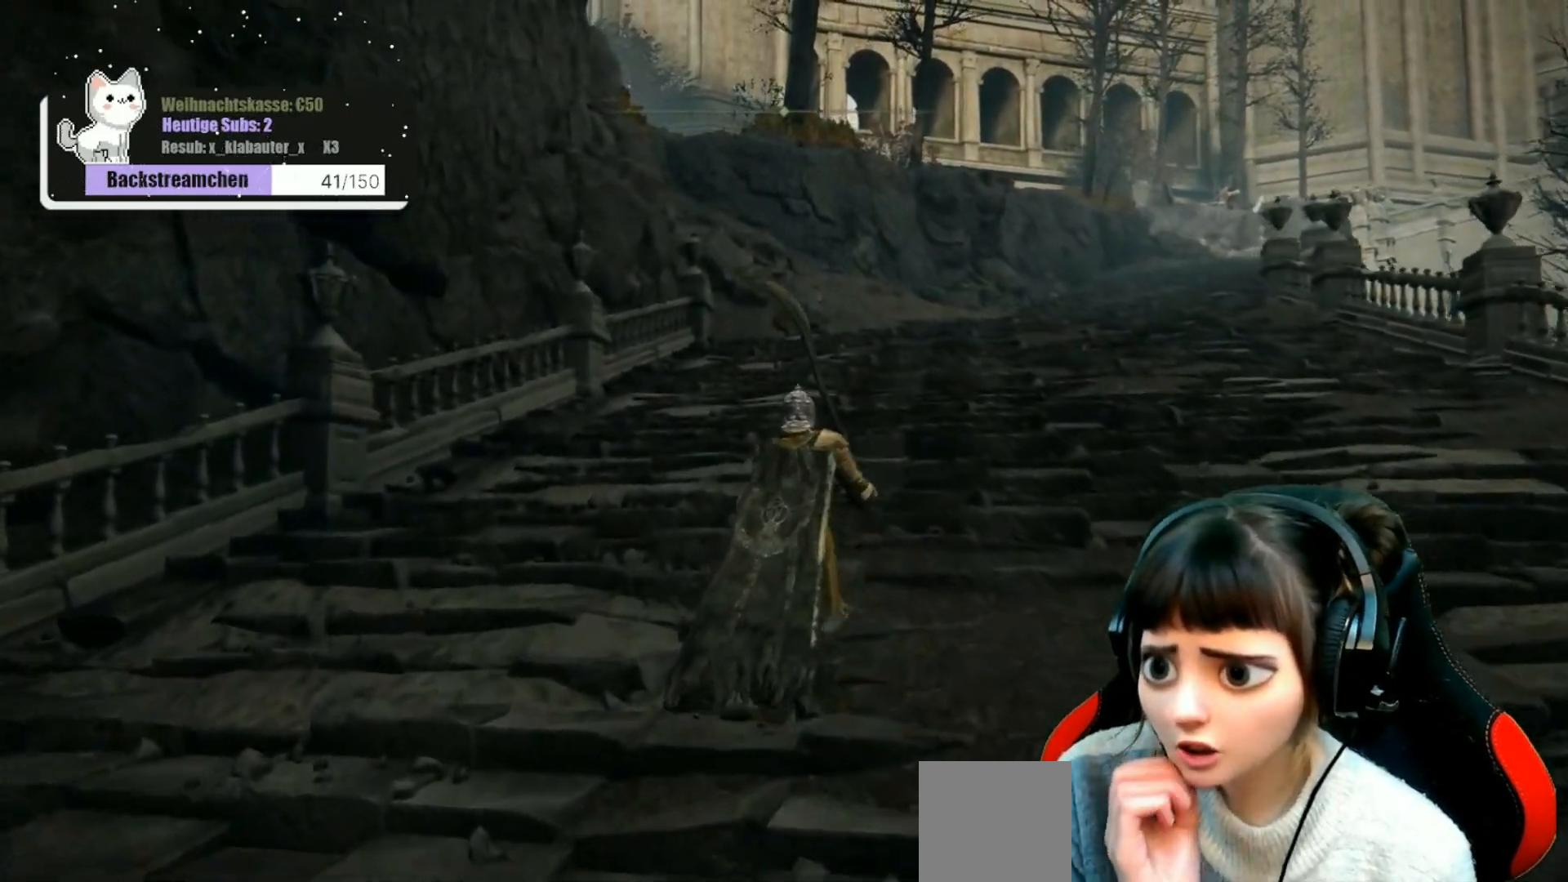
{"buttons": [], "left_stick": "up", "right_stick": "center", "events": []}
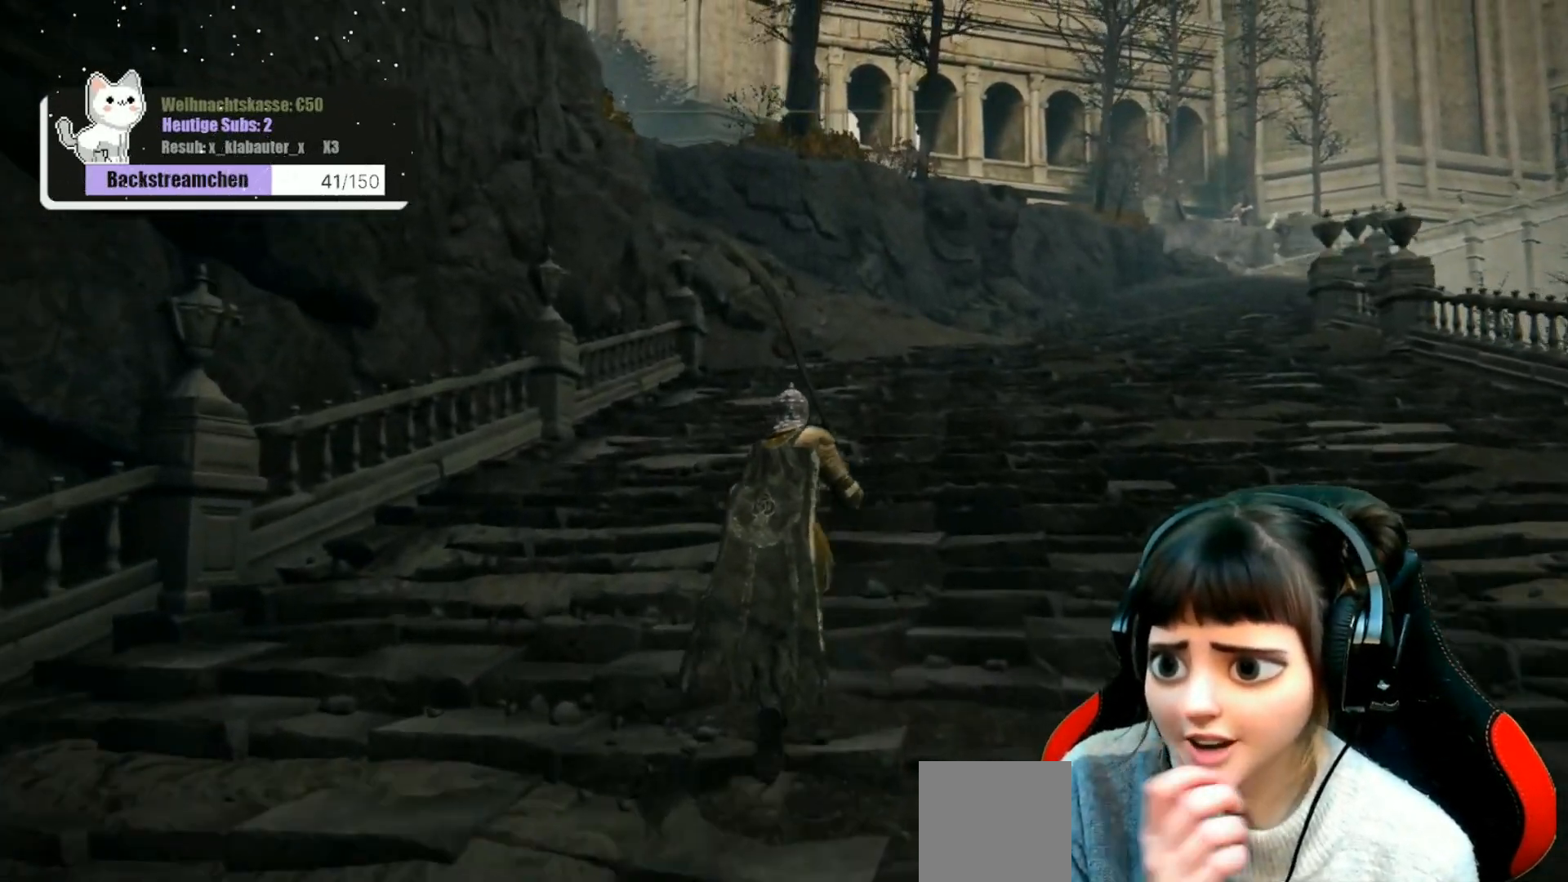
{"buttons": [], "left_stick": "up", "right_stick": "center", "events": []}
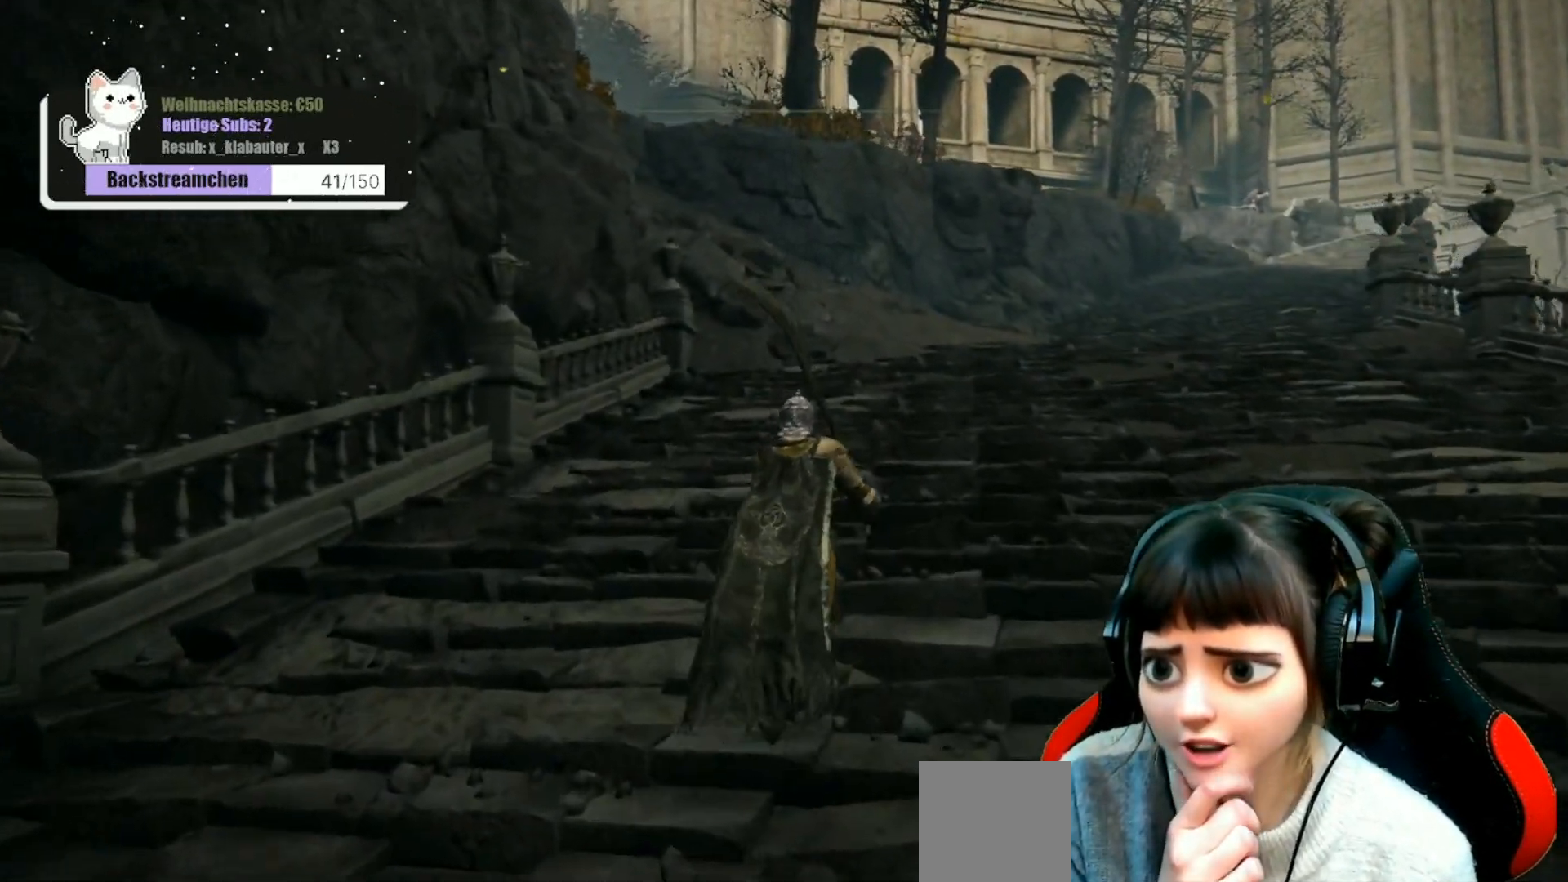
{"buttons": [], "left_stick": "up", "right_stick": "center", "events": []}
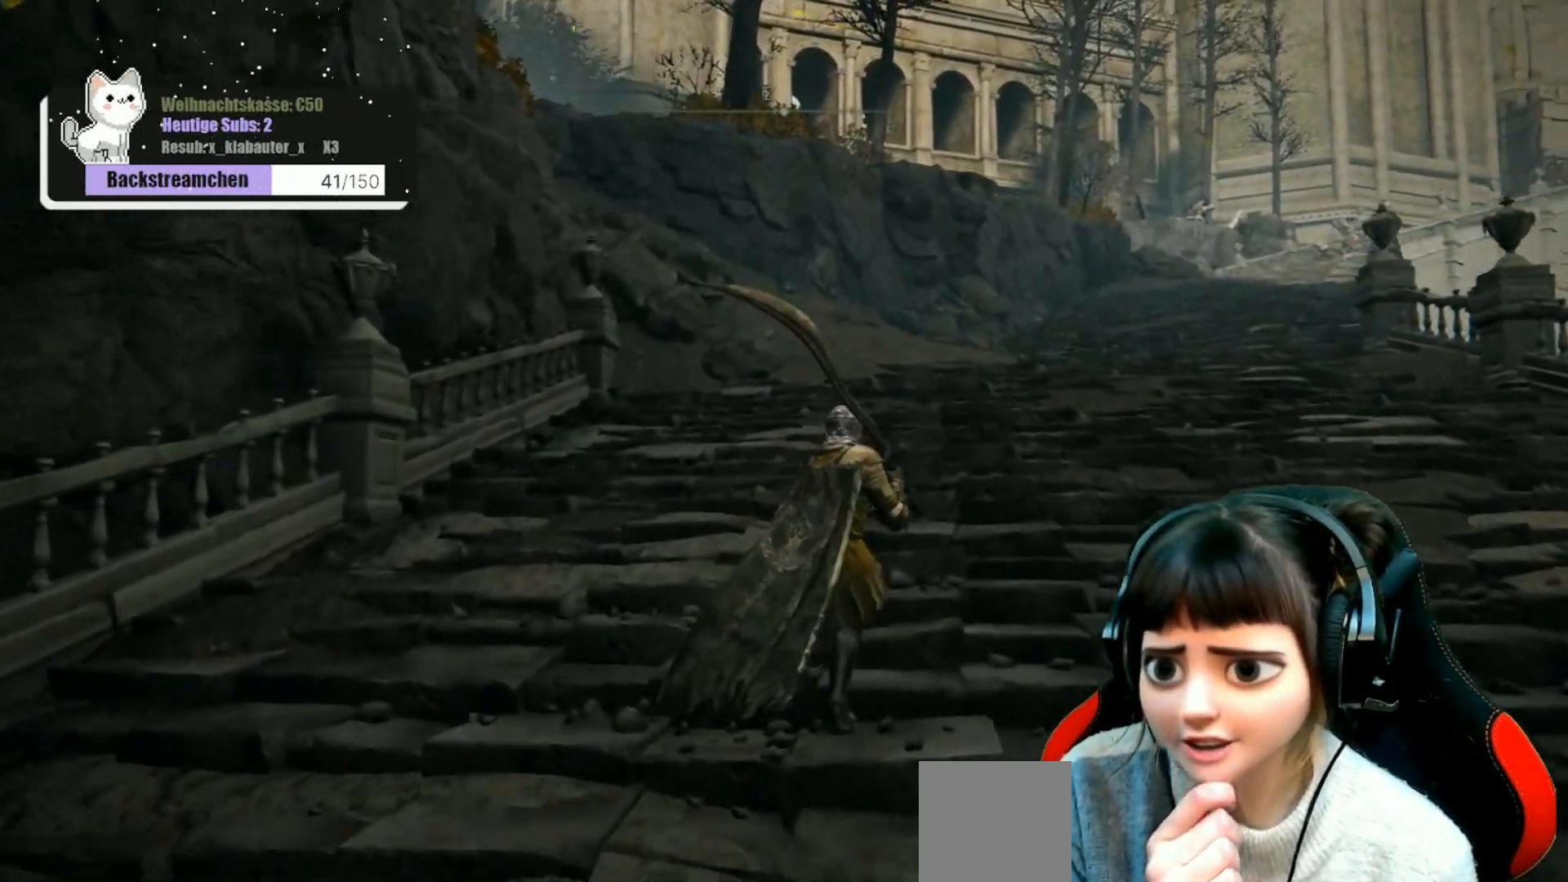
{"buttons": [], "left_stick": "up", "right_stick": "center", "events": []}
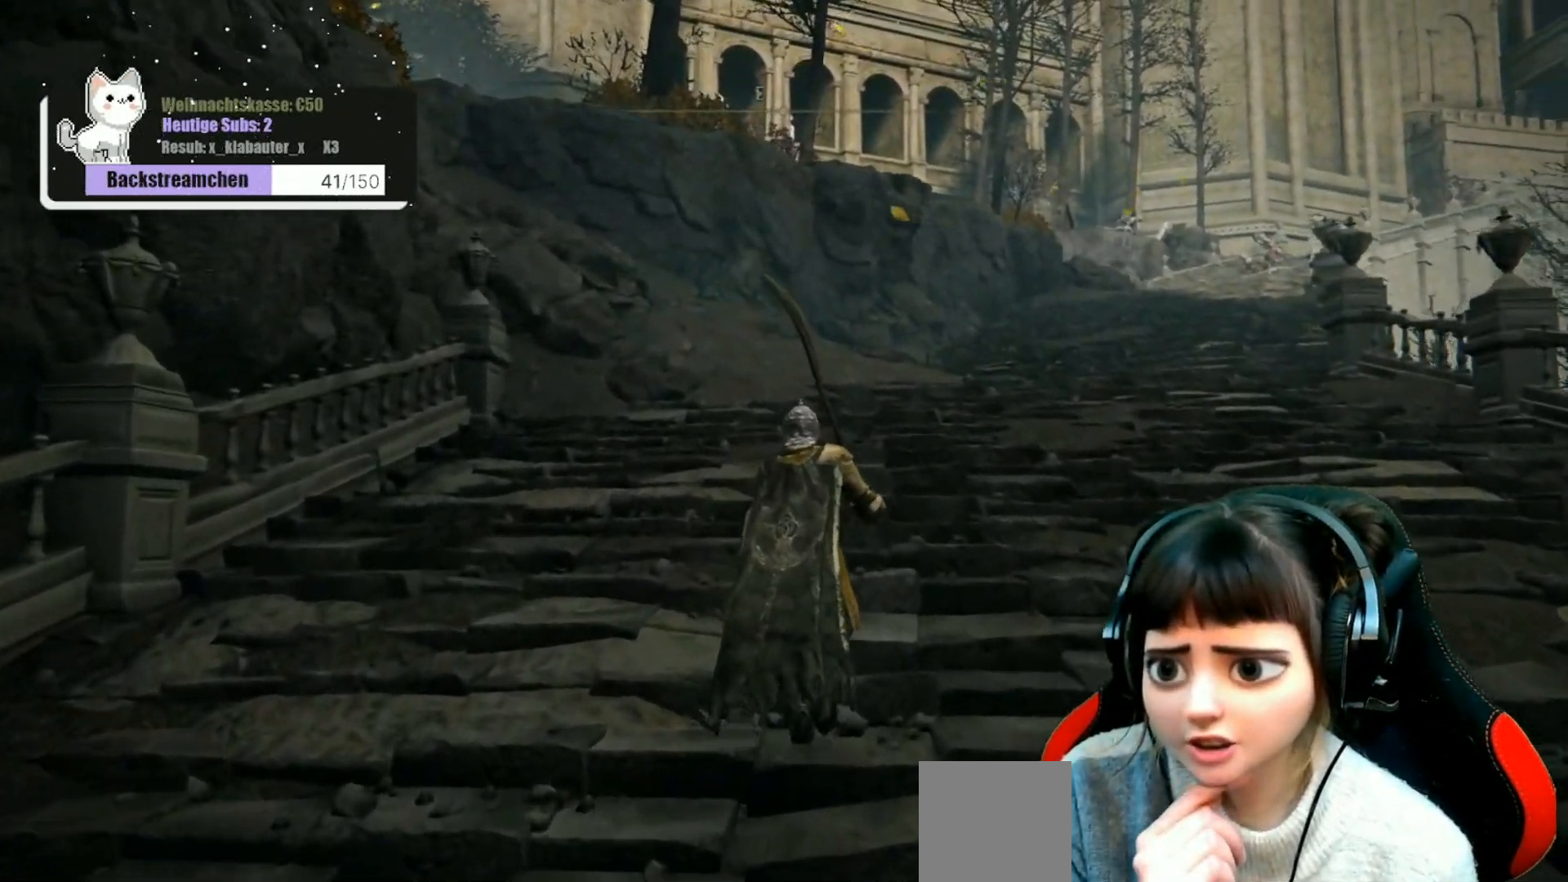
{"buttons": [], "left_stick": "up", "right_stick": "center", "events": []}
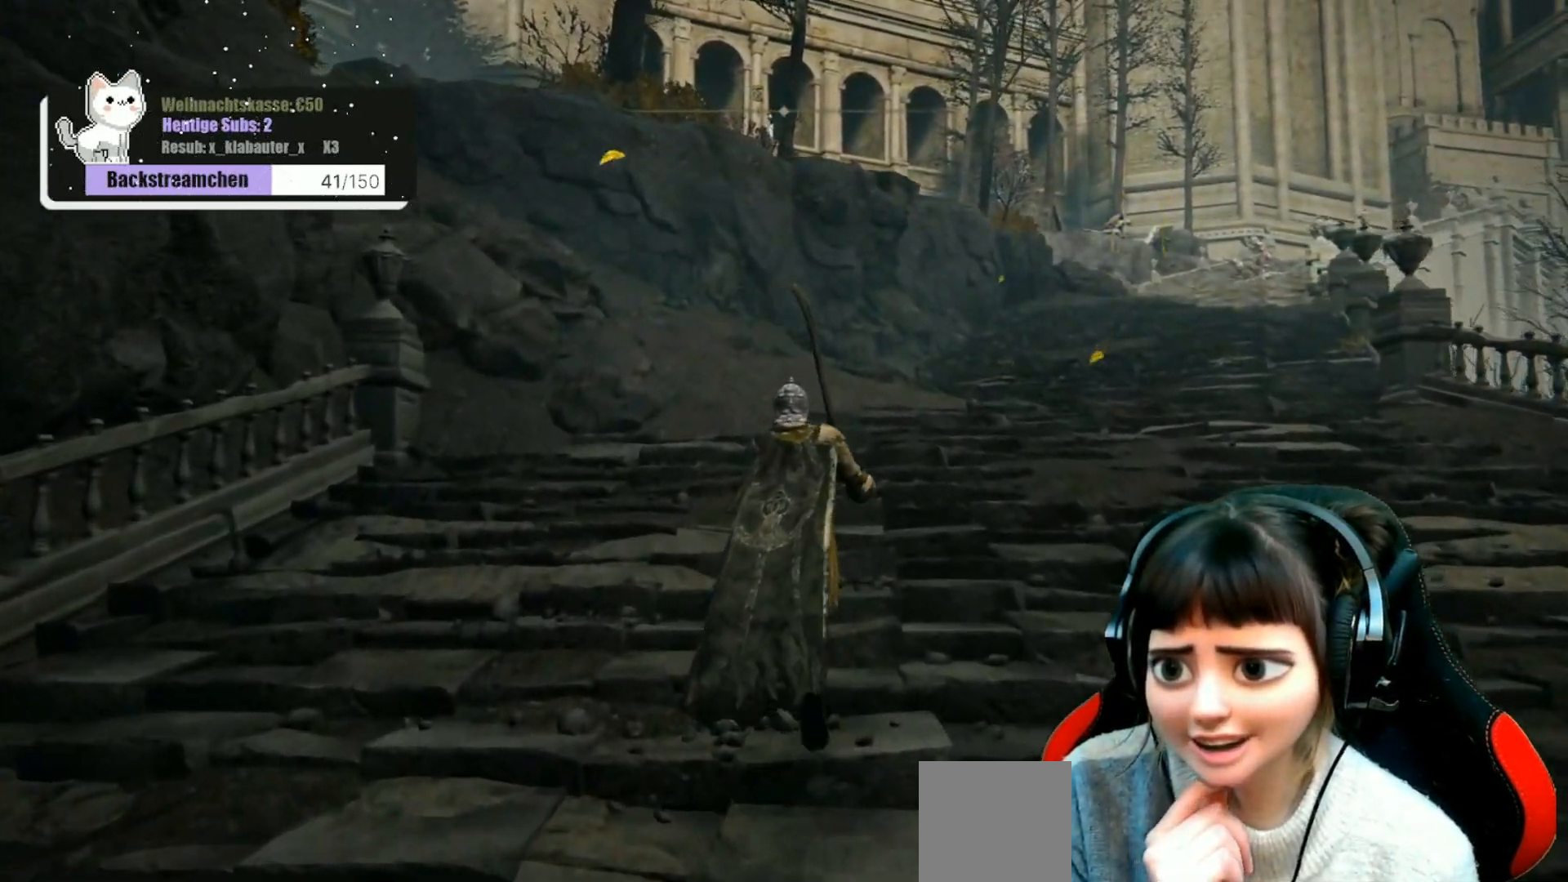
{"buttons": [], "left_stick": "up", "right_stick": "center", "events": []}
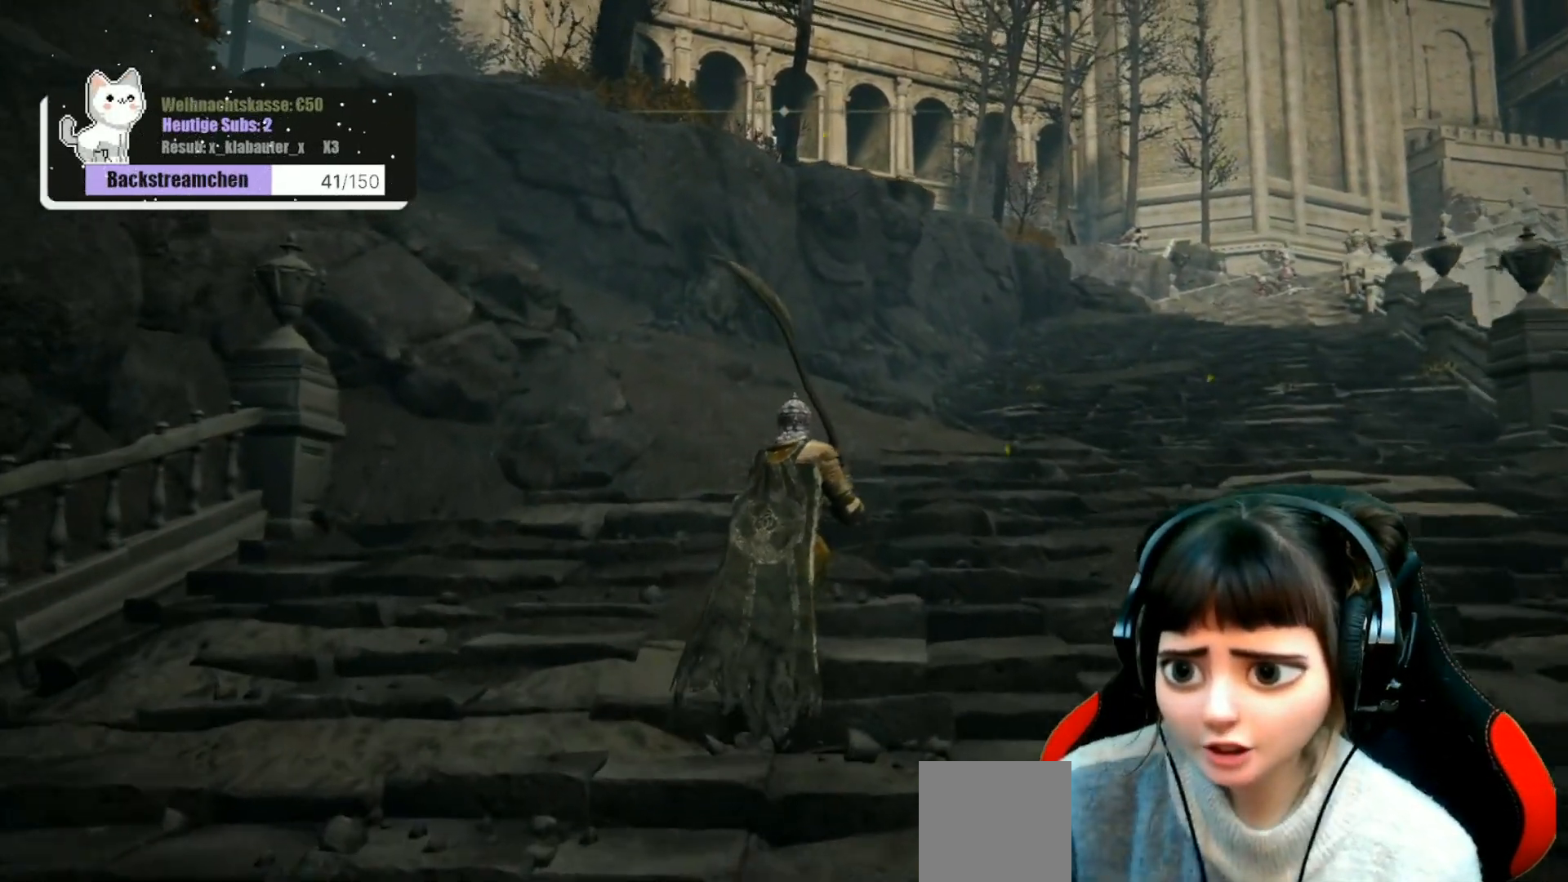
{"buttons": [], "left_stick": "up", "right_stick": "center", "events": []}
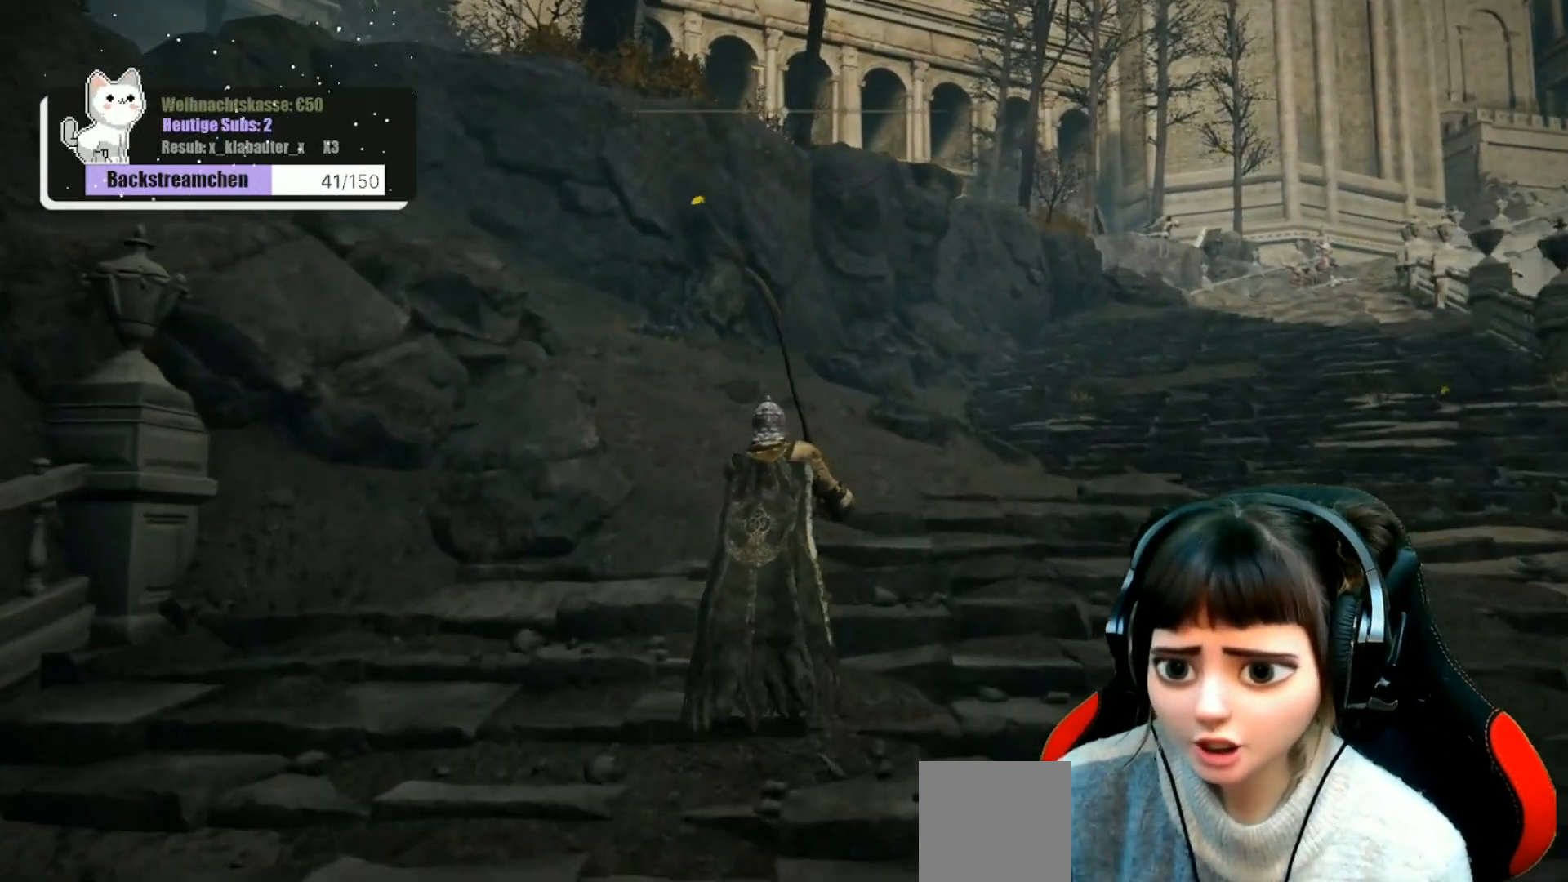
{"buttons": [], "left_stick": "up", "right_stick": "left", "events": [[317, "right_stick", "left"]]}
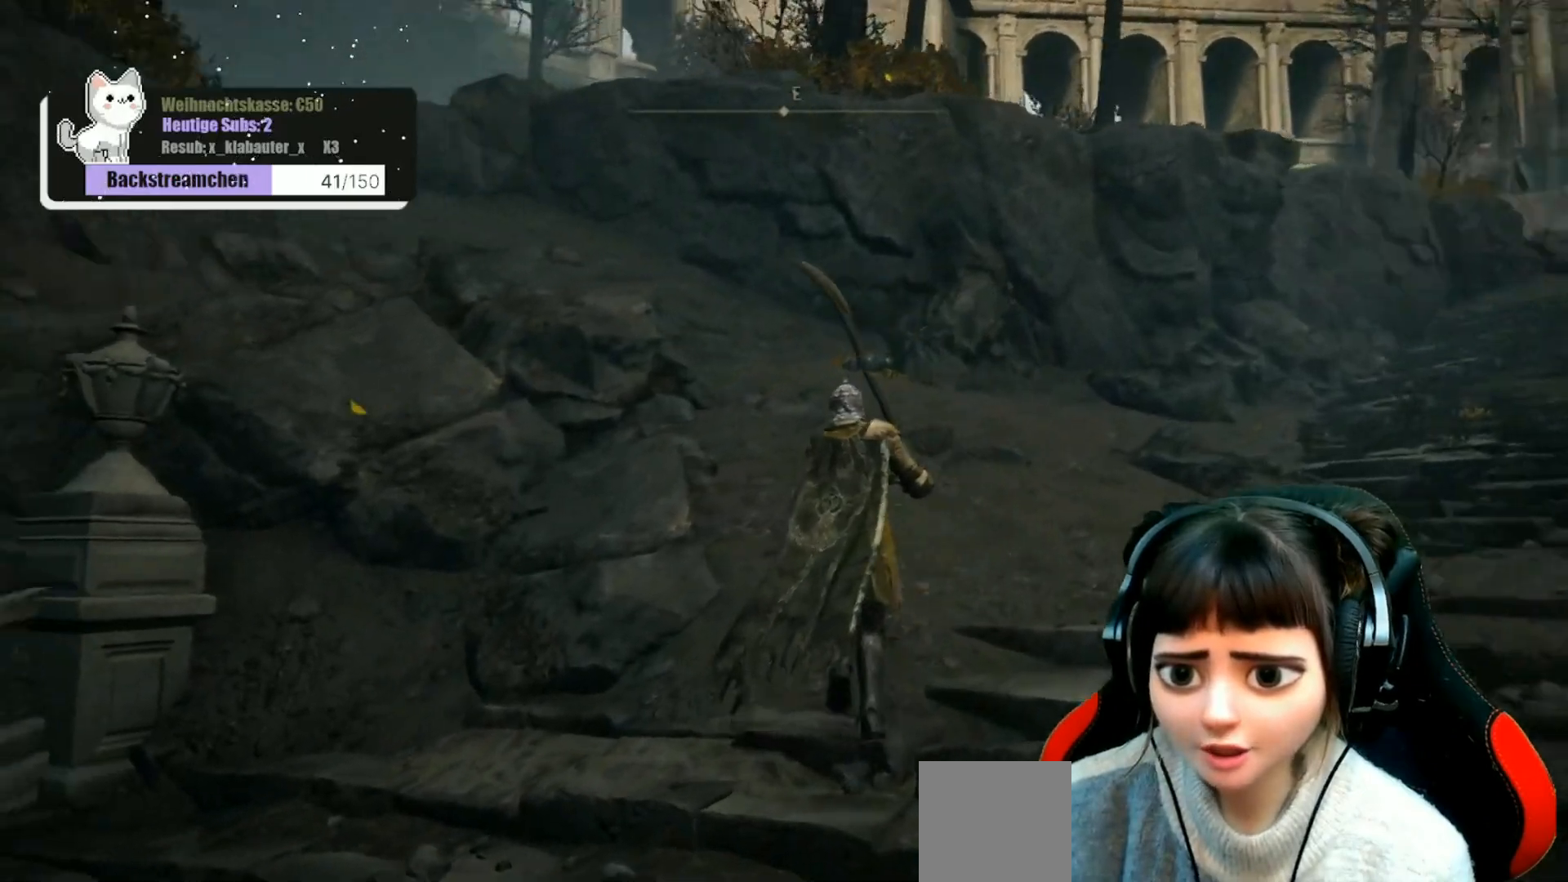
{"buttons": [], "left_stick": "up", "right_stick": "center", "events": [[117, "right_stick", "center"], [283, "right_stick", "left"], [433, "right_stick", "center"]]}
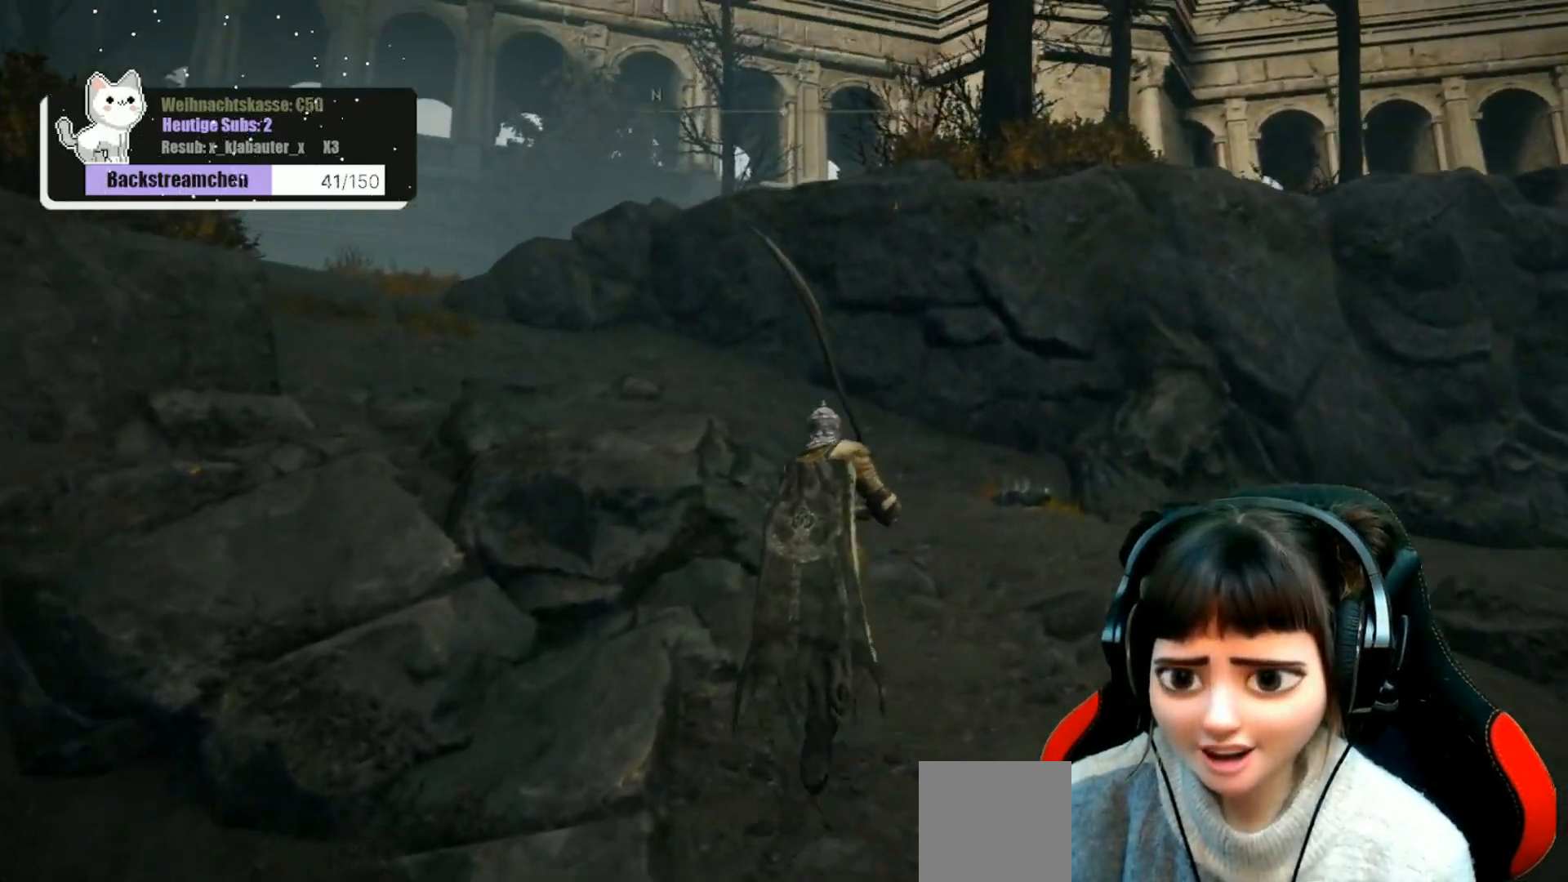
{"buttons": [], "left_stick": "up", "right_stick": "down-left", "events": [[133, "right_stick", "down-left"]]}
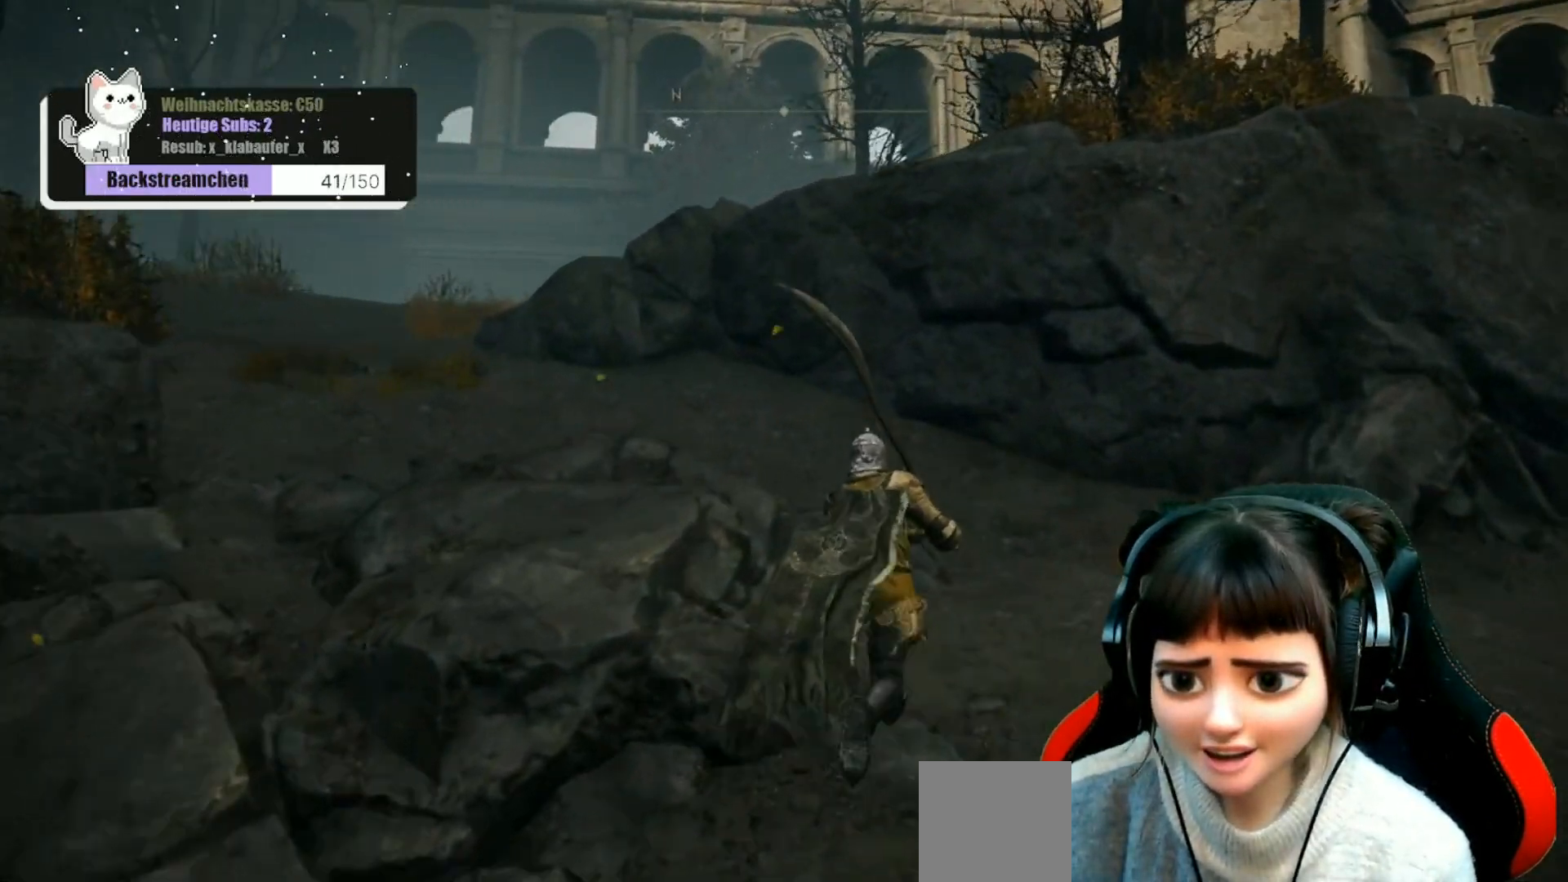
{"buttons": [], "left_stick": "up", "right_stick": "down-left", "events": []}
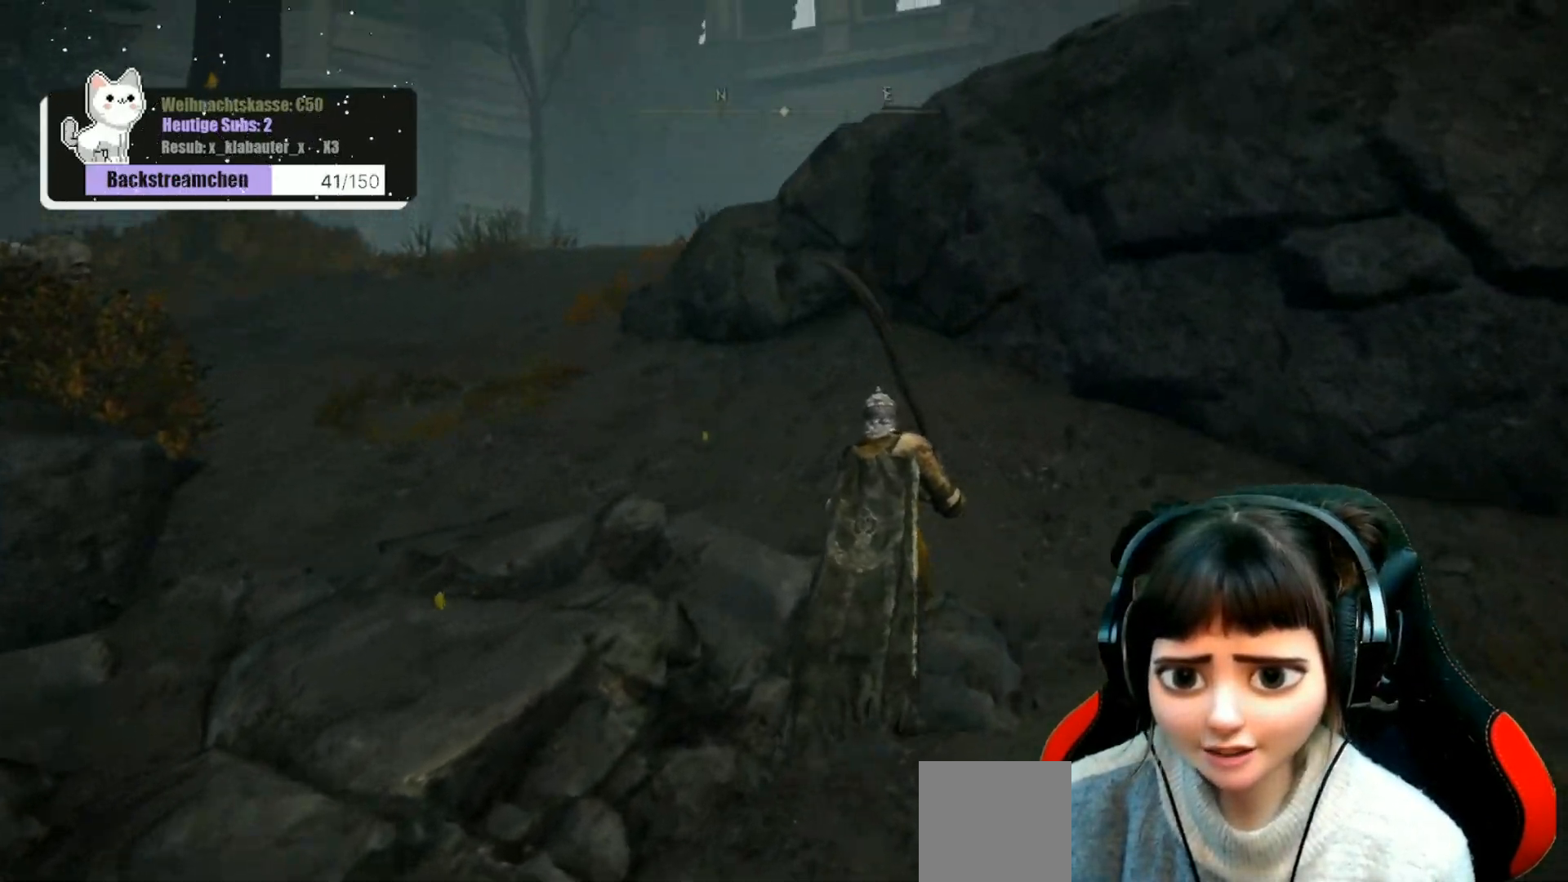
{"buttons": [], "left_stick": "center", "right_stick": "left", "events": [[83, "right_stick", "left"], [267, "left_stick", "center"]]}
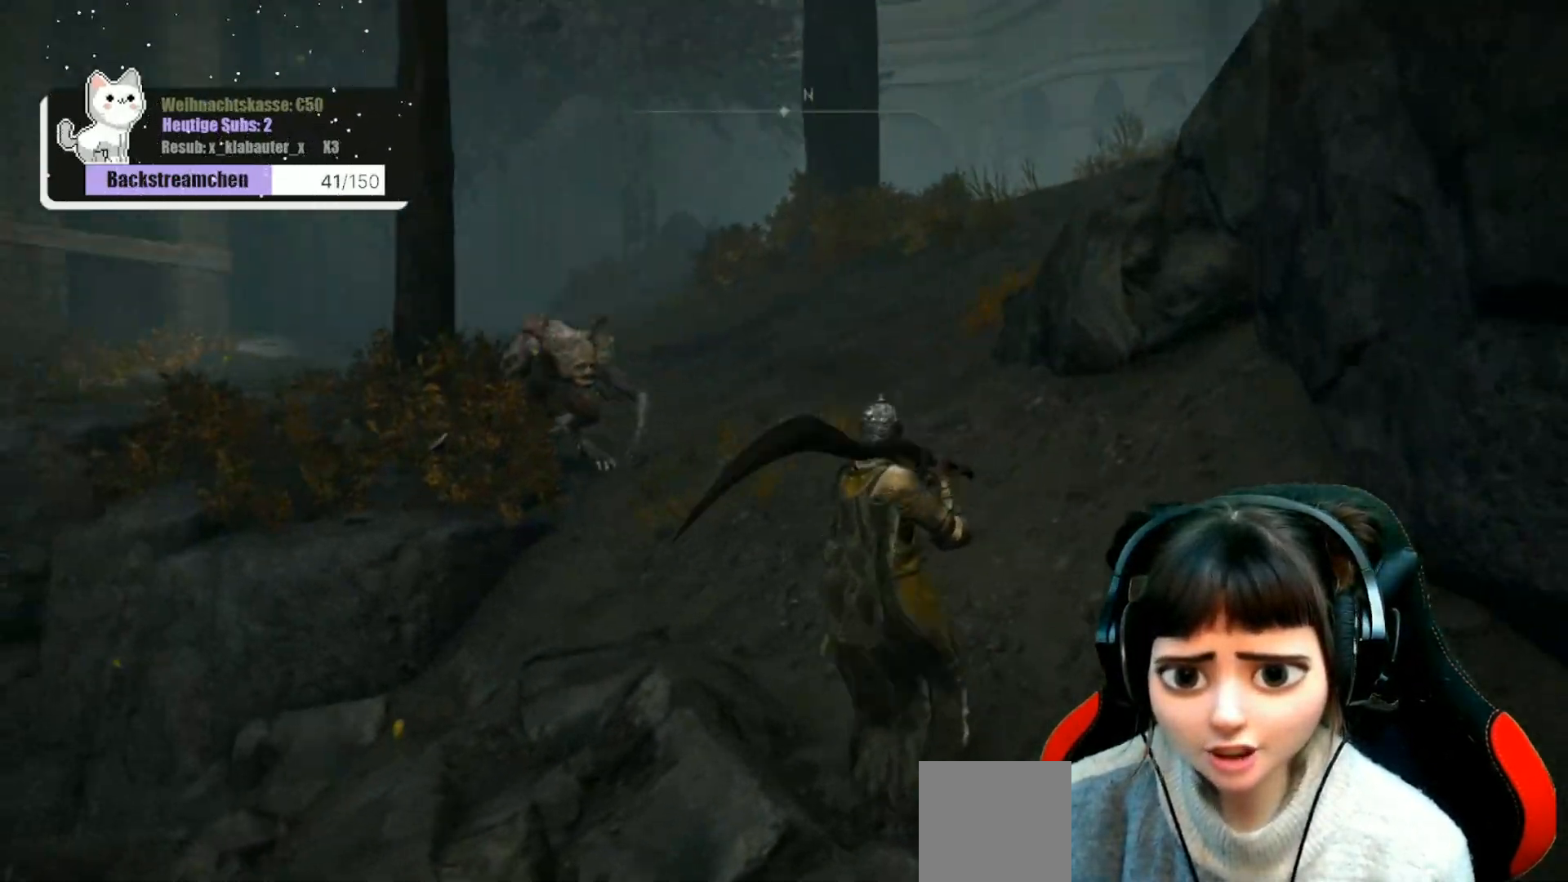
{"buttons": [], "left_stick": "down-left", "right_stick": "center", "events": [[17, "left_stick", "left"], [67, "R3", "down"], [183, "R3", "up"], [183, "right_stick", "center"], [267, "left_stick", "down-left"]]}
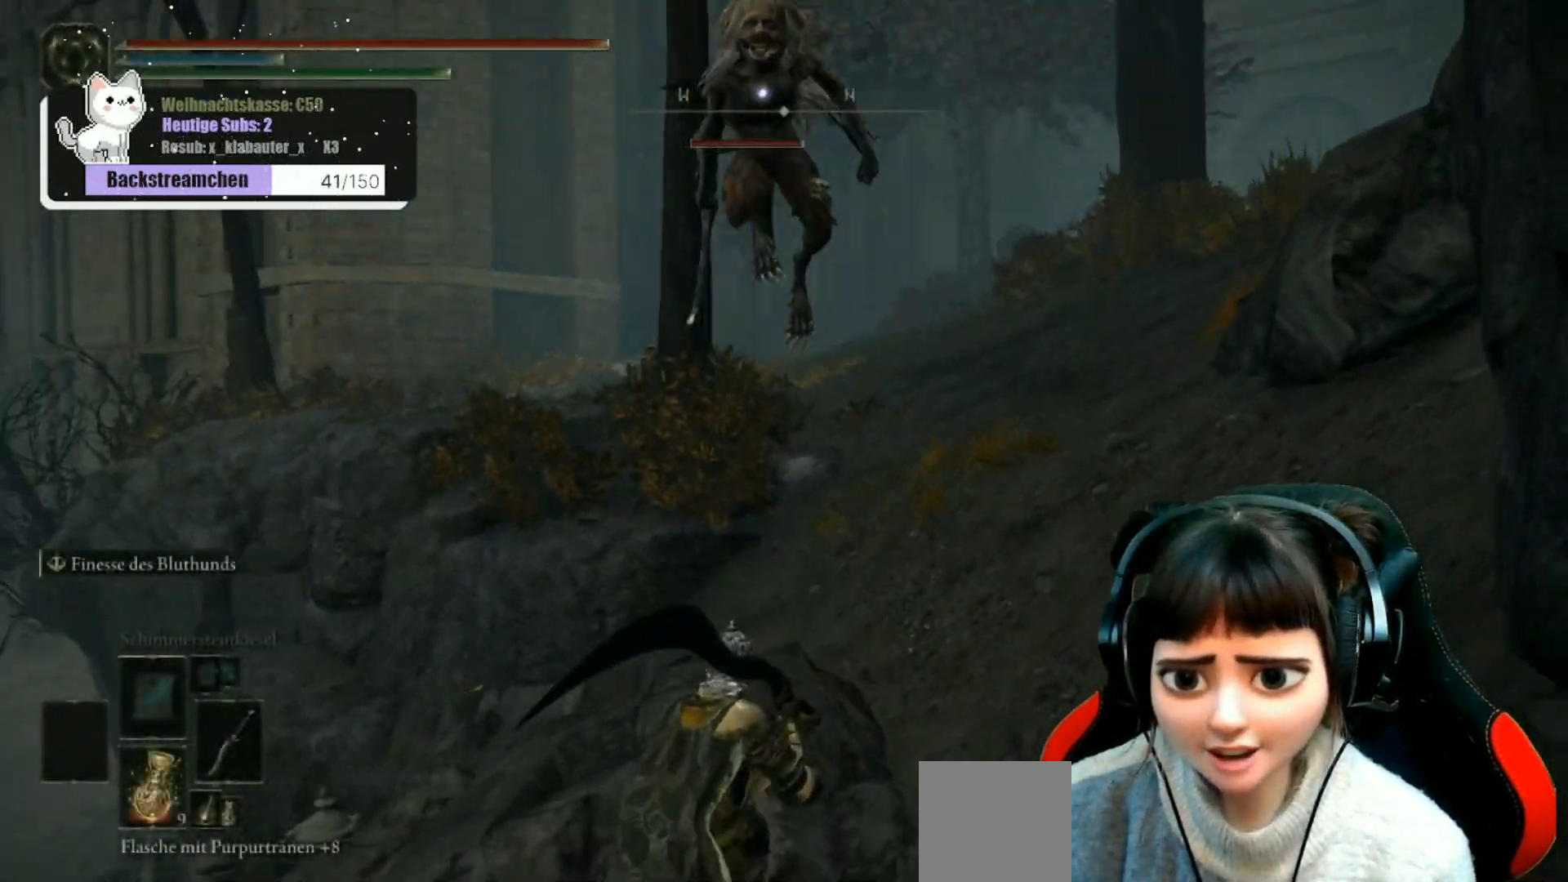
{"buttons": [], "left_stick": "down-left", "right_stick": "center", "events": [[150, "B", "down"], [200, "B", "up"]]}
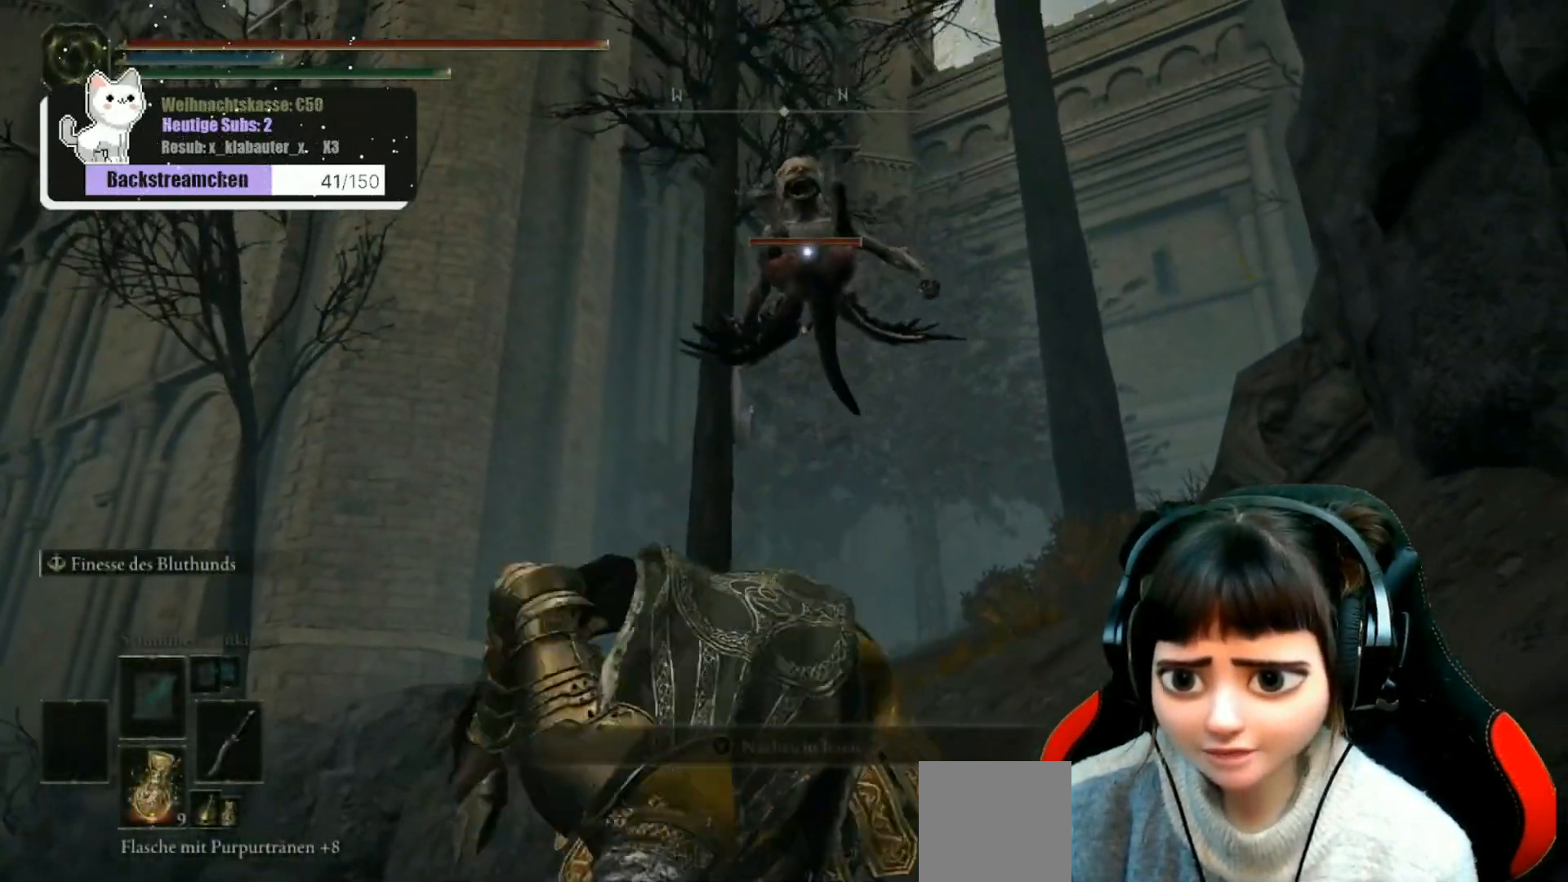
{"buttons": [], "left_stick": "down-left", "right_stick": "center", "events": [[300, "B", "down"], [350, "B", "up"]]}
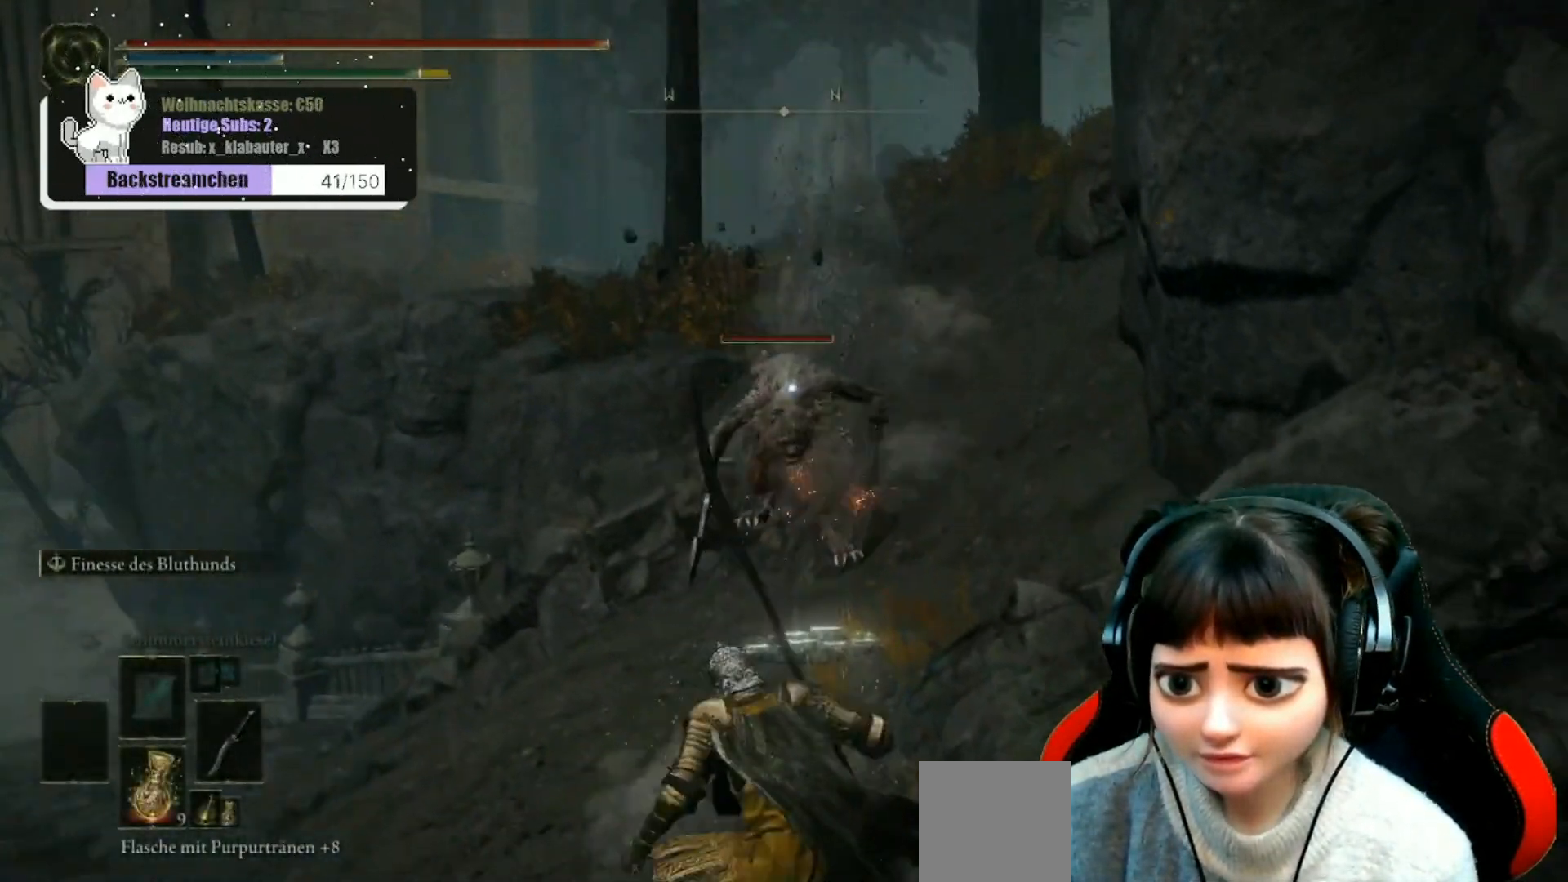
{"buttons": [], "left_stick": "up", "right_stick": "center", "events": [[117, "left_stick", "up"]]}
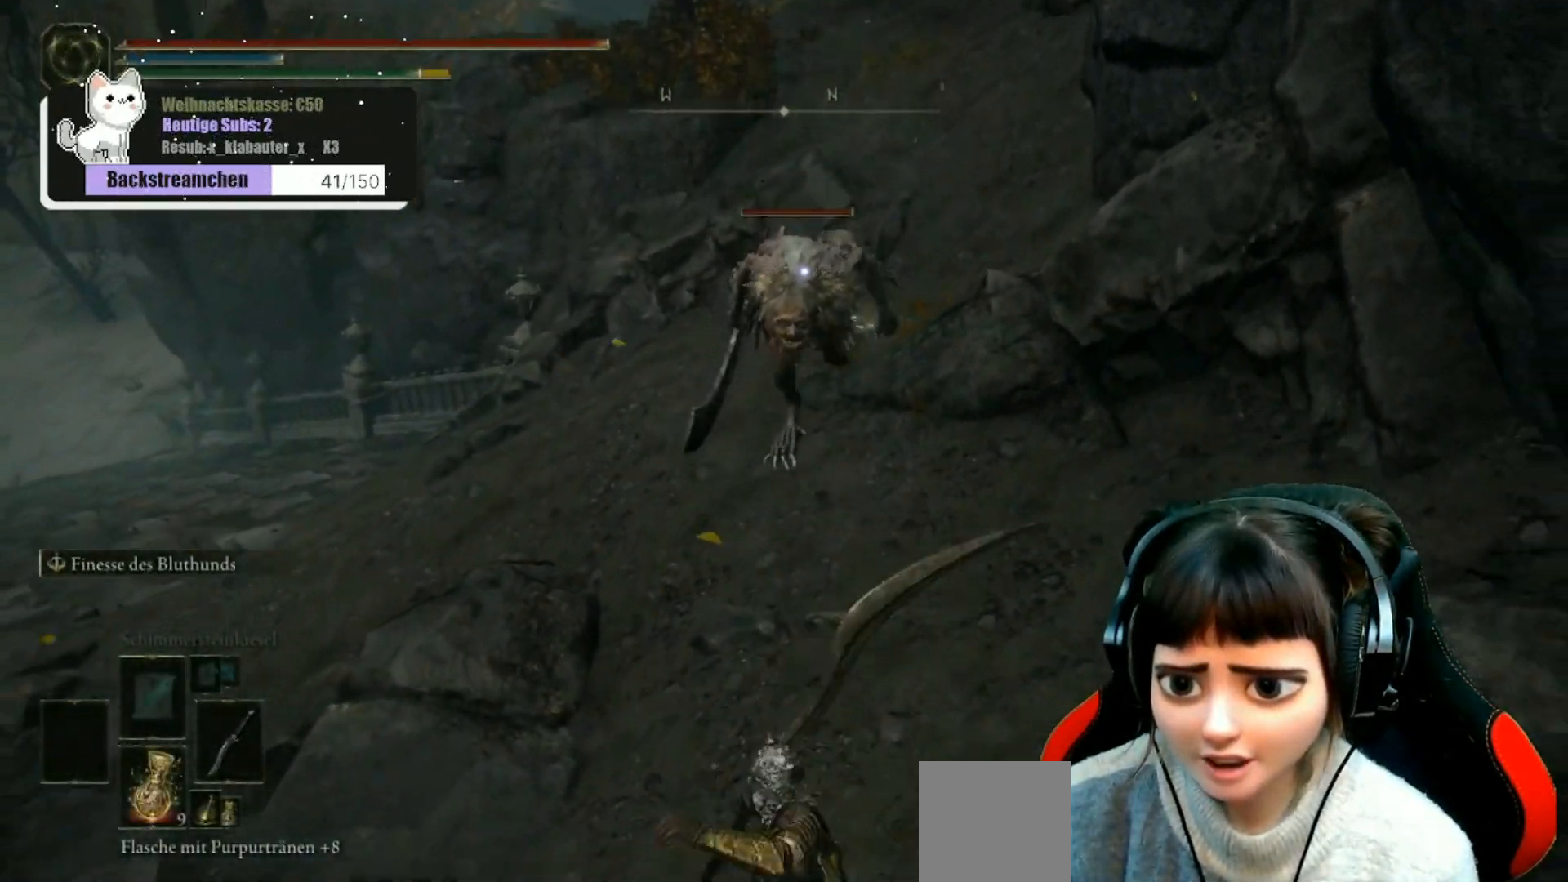
{"buttons": ["R1"], "left_stick": "up", "right_stick": "center", "events": [[283, "R1", "down"], [350, "R1", "up"], [433, "R1", "down"]]}
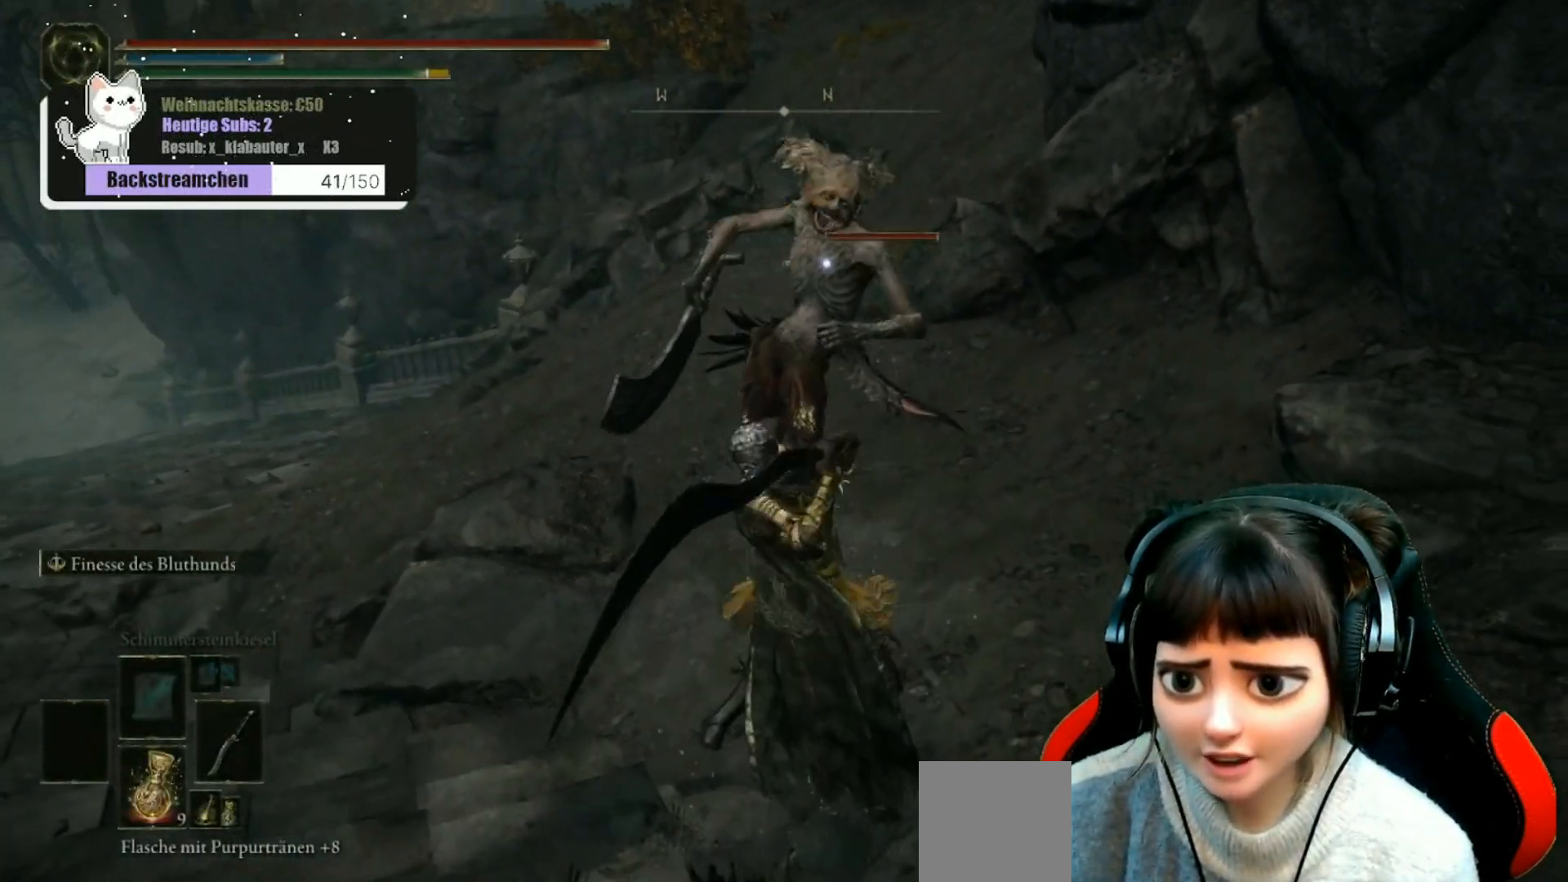
{"buttons": ["R1"], "left_stick": "up", "right_stick": "center", "events": [[17, "R1", "up"], [50, "R1", "down"], [100, "R1", "up"], [167, "R1", "down"], [267, "R1", "up"], [300, "R1", "down"], [400, "R1", "up"], [450, "R1", "down"]]}
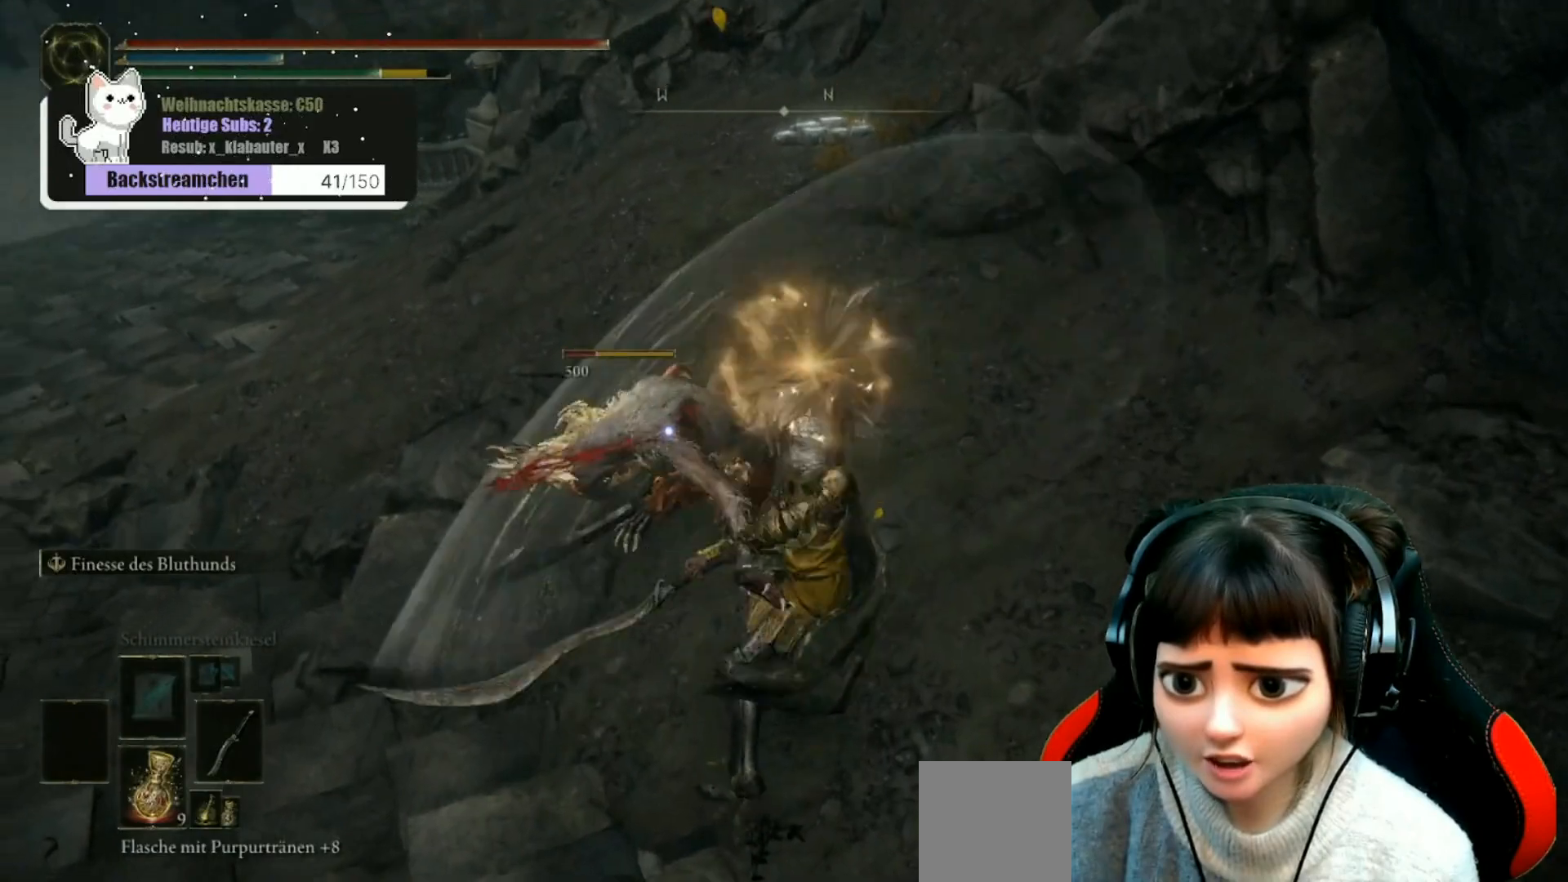
{"buttons": ["R1"], "left_stick": "center", "right_stick": "center", "events": [[33, "R1", "up"], [100, "R1", "down"], [217, "R1", "up"], [283, "R1", "down"], [367, "R1", "up"], [400, "left_stick", "center"], [433, "R1", "down"]]}
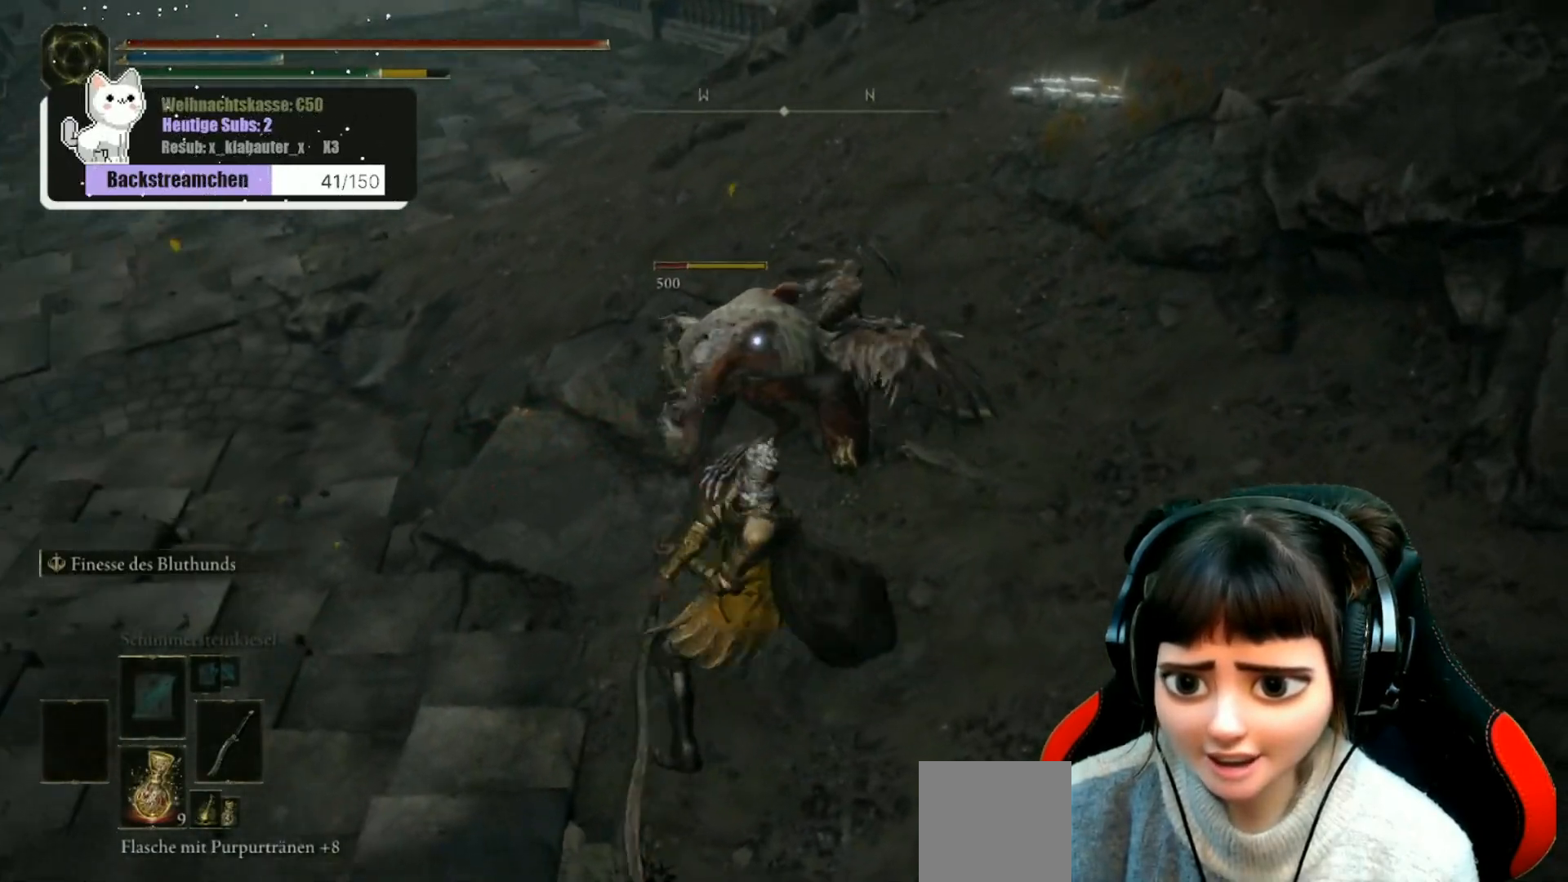
{"buttons": [], "left_stick": "center", "right_stick": "center", "events": [[33, "R1", "up"]]}
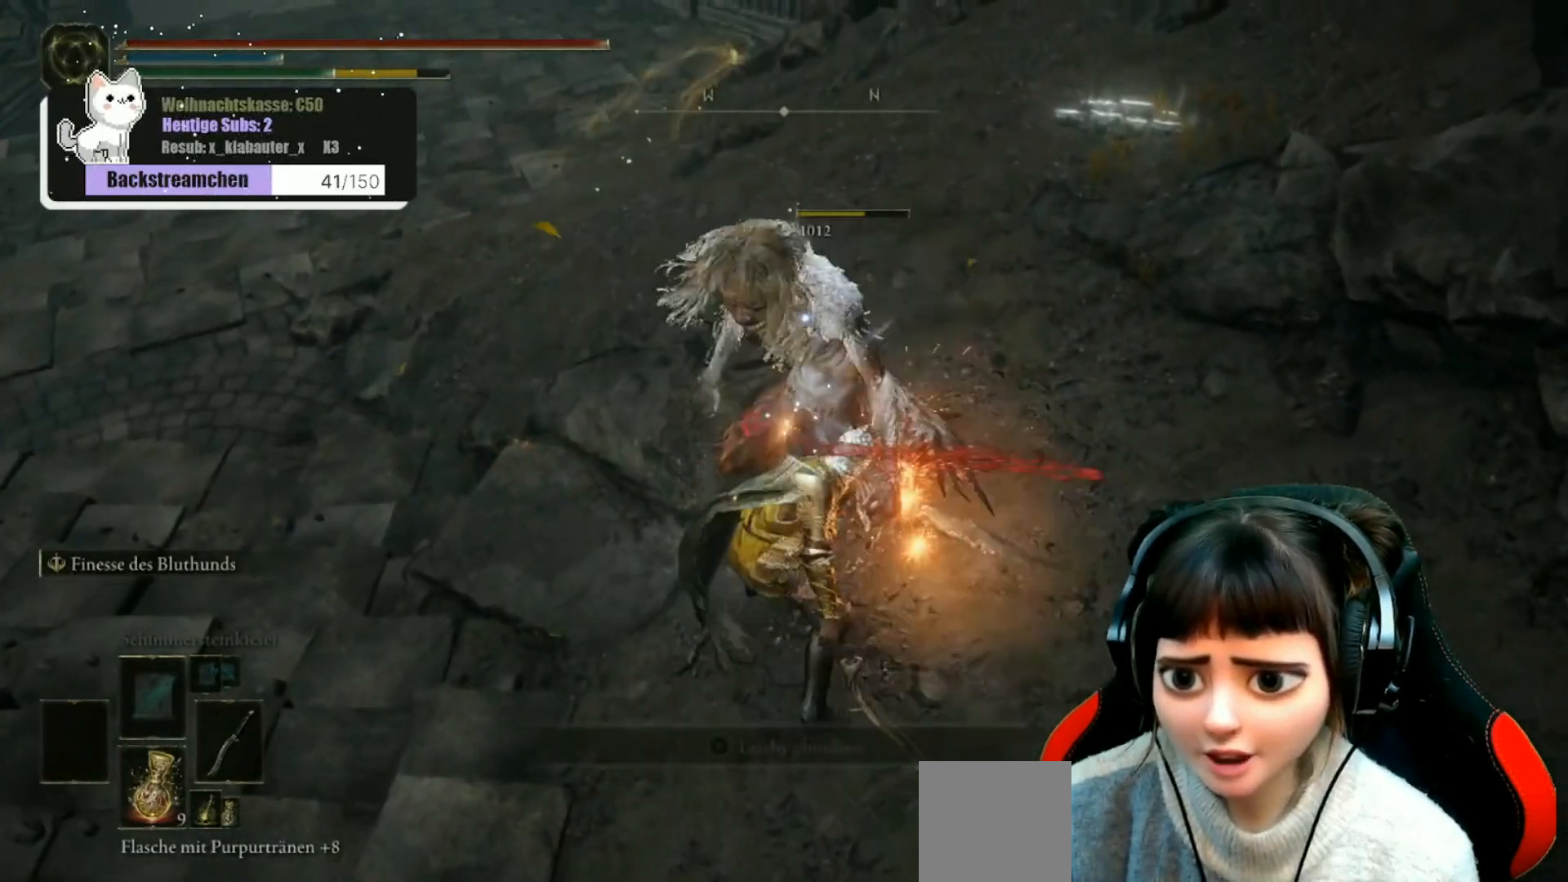
{"buttons": [], "left_stick": "center", "right_stick": "up-right", "events": [[483, "right_stick", "up-right"]]}
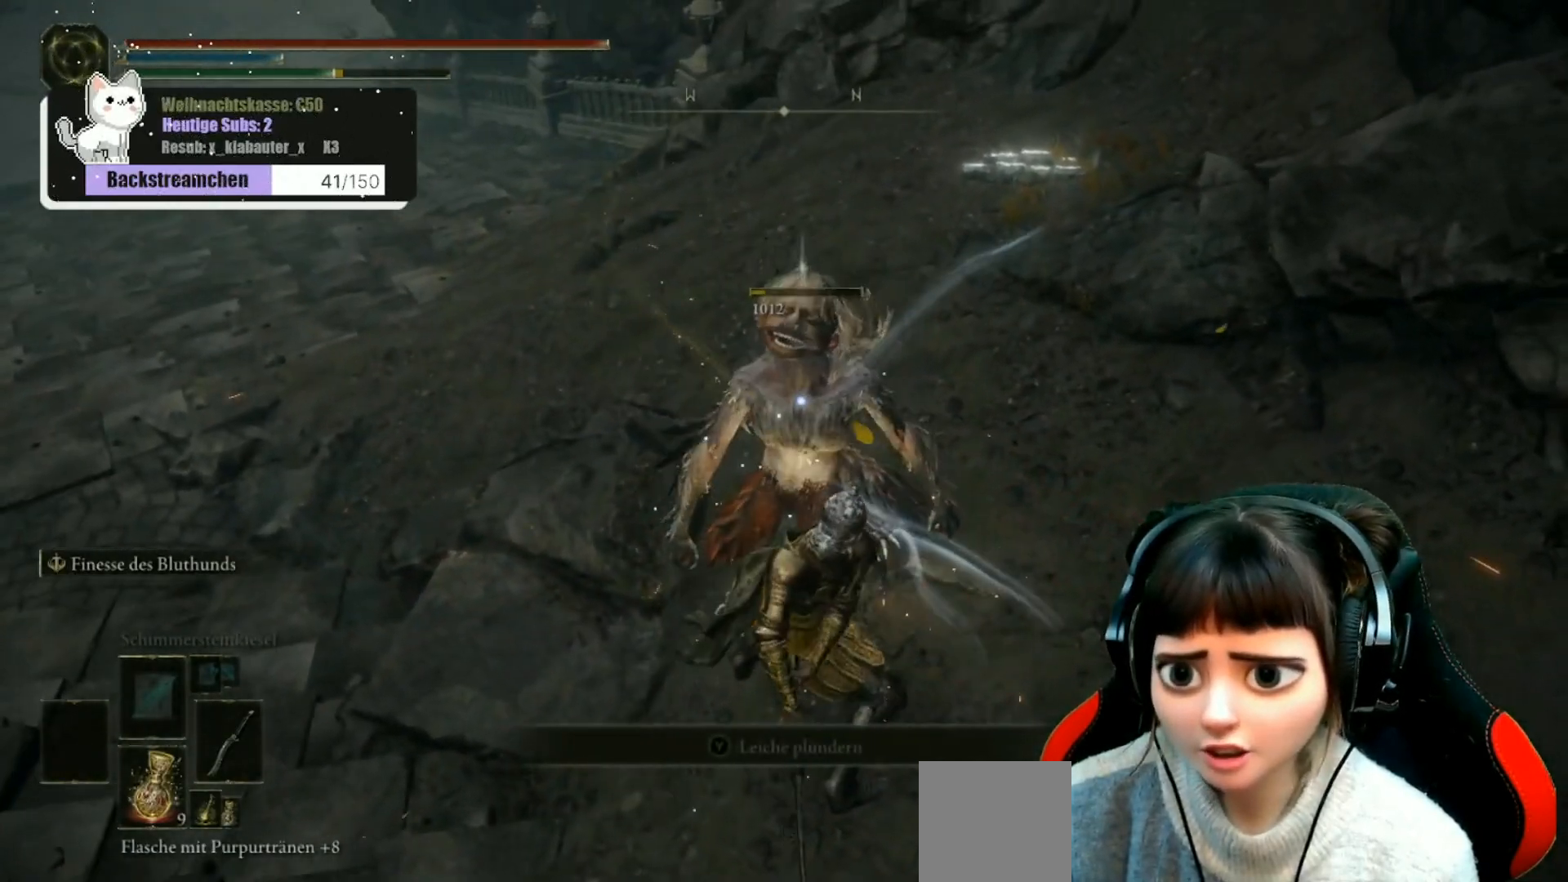
{"buttons": [], "left_stick": "center", "right_stick": "up-right", "events": [[283, "left_stick", "left"], [417, "left_stick", "center"]]}
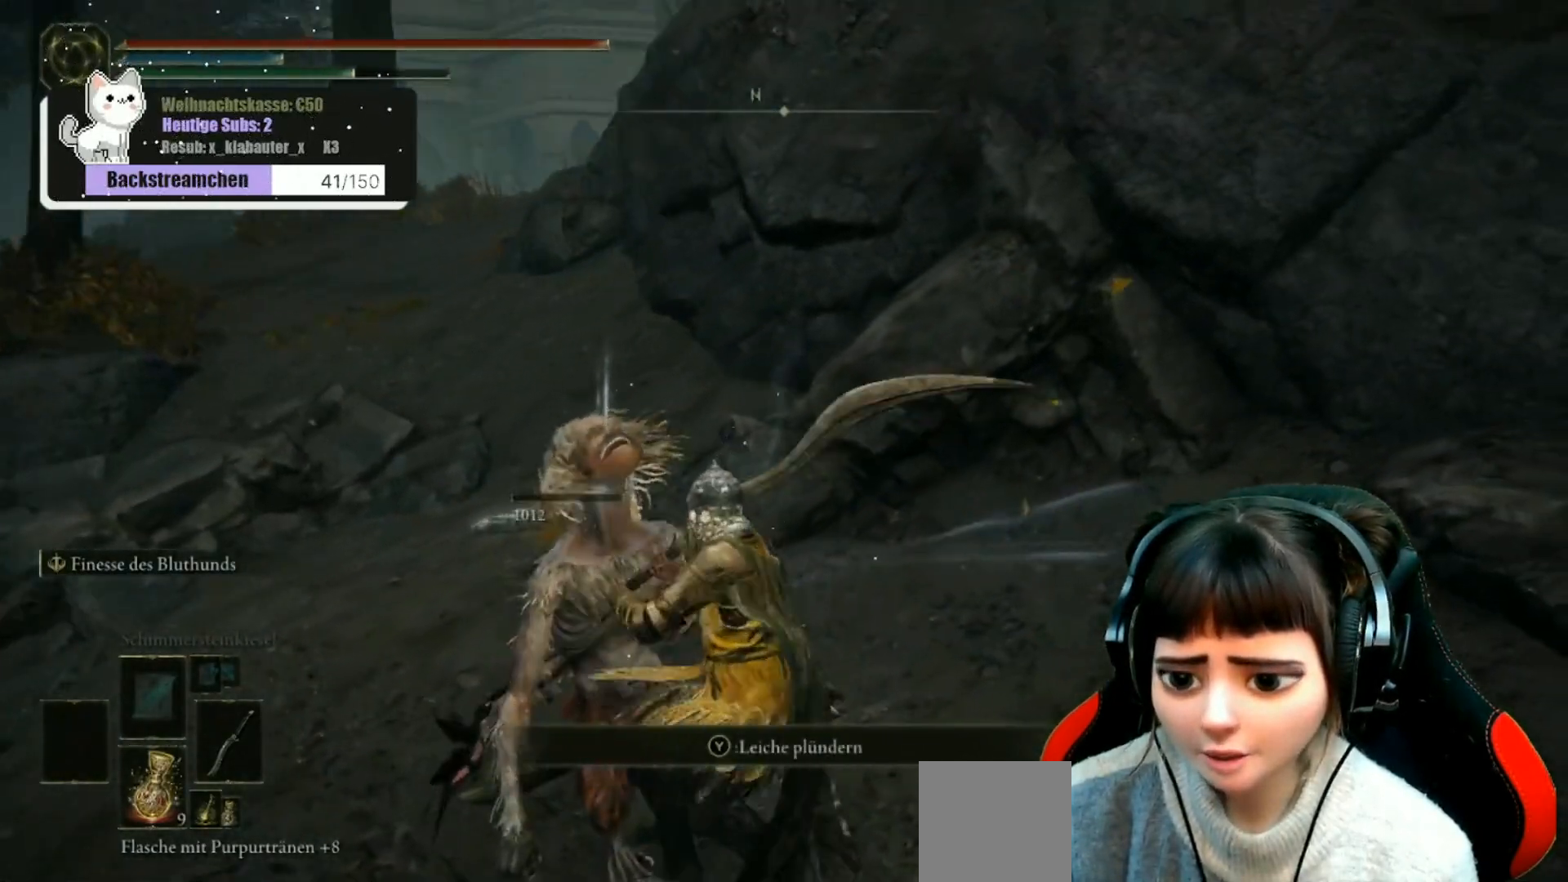
{"buttons": [], "left_stick": "up-left", "right_stick": "center", "events": [[50, "right_stick", "center"], [200, "left_stick", "up"], [267, "left_stick", "up-left"]]}